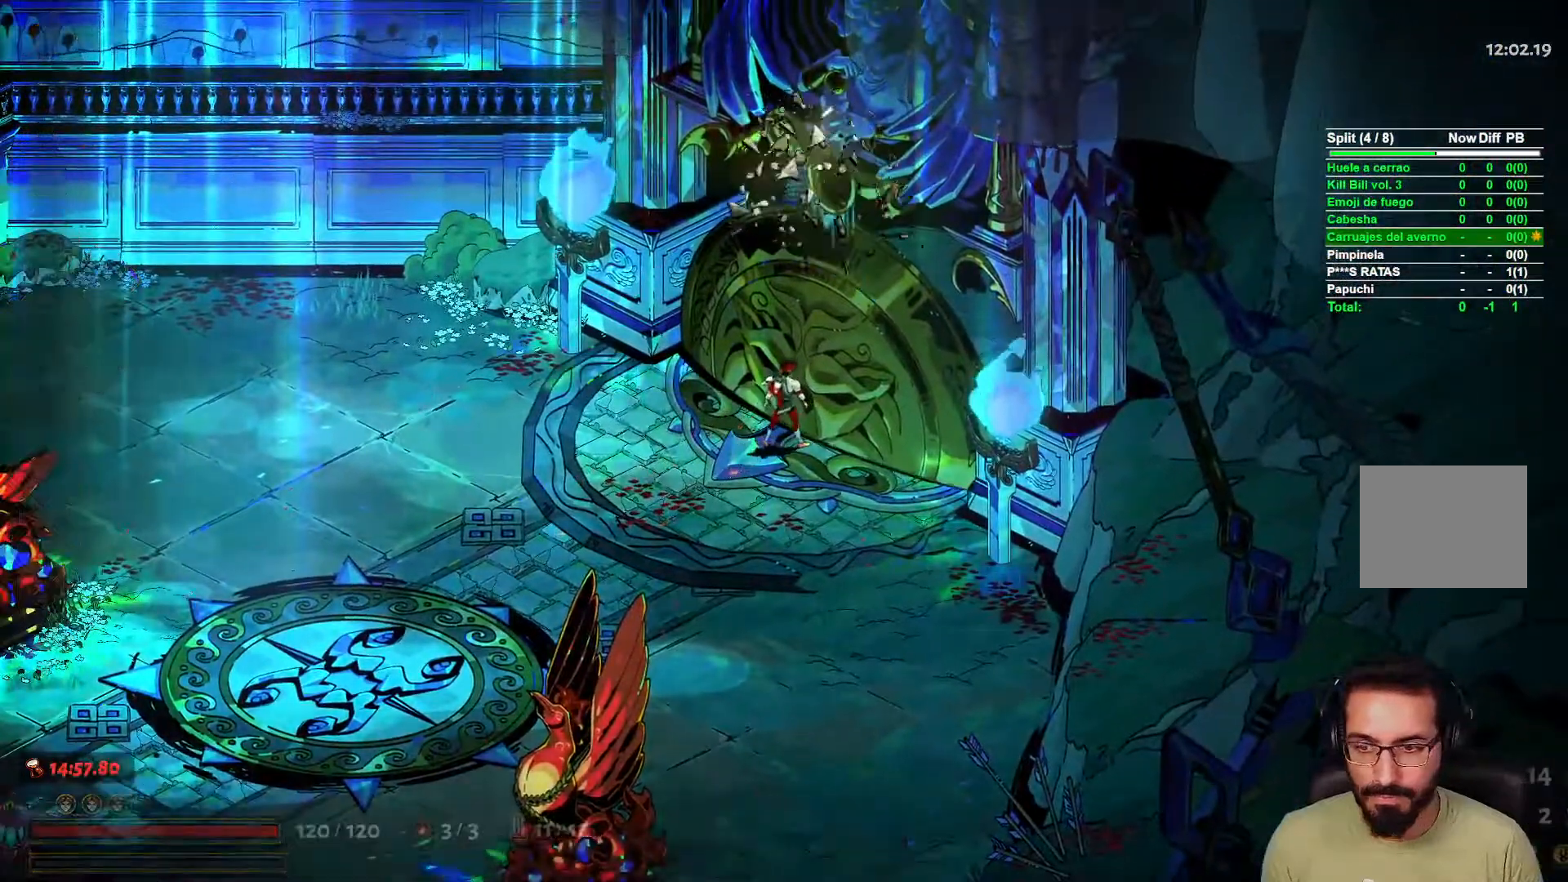
Gameplay with a controller (Xbox layout); each line is a JSON object with the inputs held at the frame after it. "events" lists button and stick changes between this image and that frame as [ms after this image, input, new state], when the widget could be followed in between.
{"buttons": [], "left_stick": "center", "right_stick": "center", "events": []}
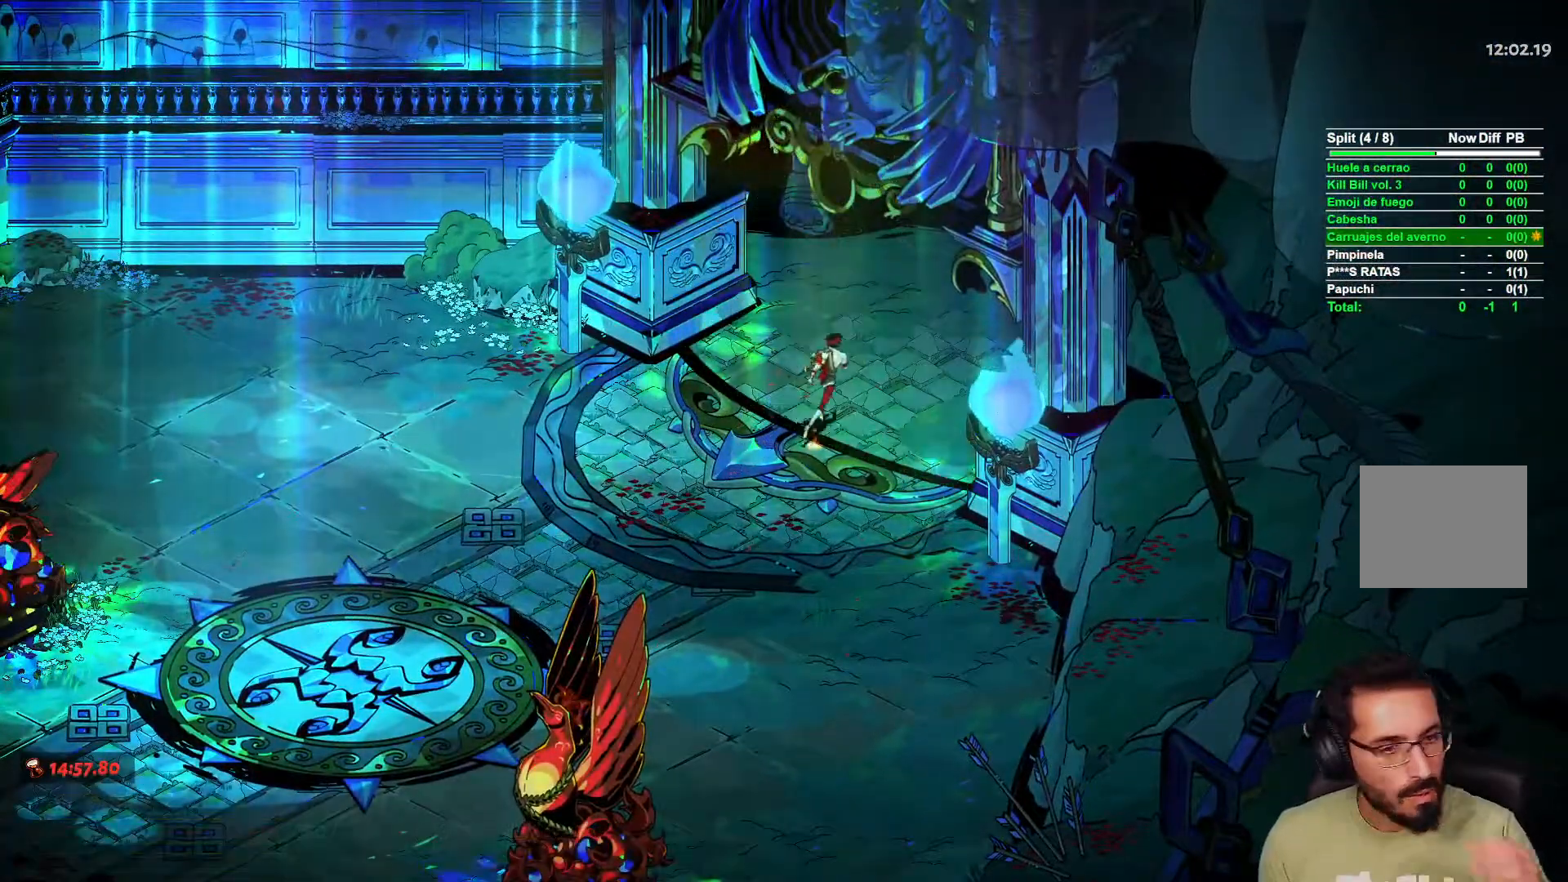
{"buttons": [], "left_stick": "center", "right_stick": "center", "events": []}
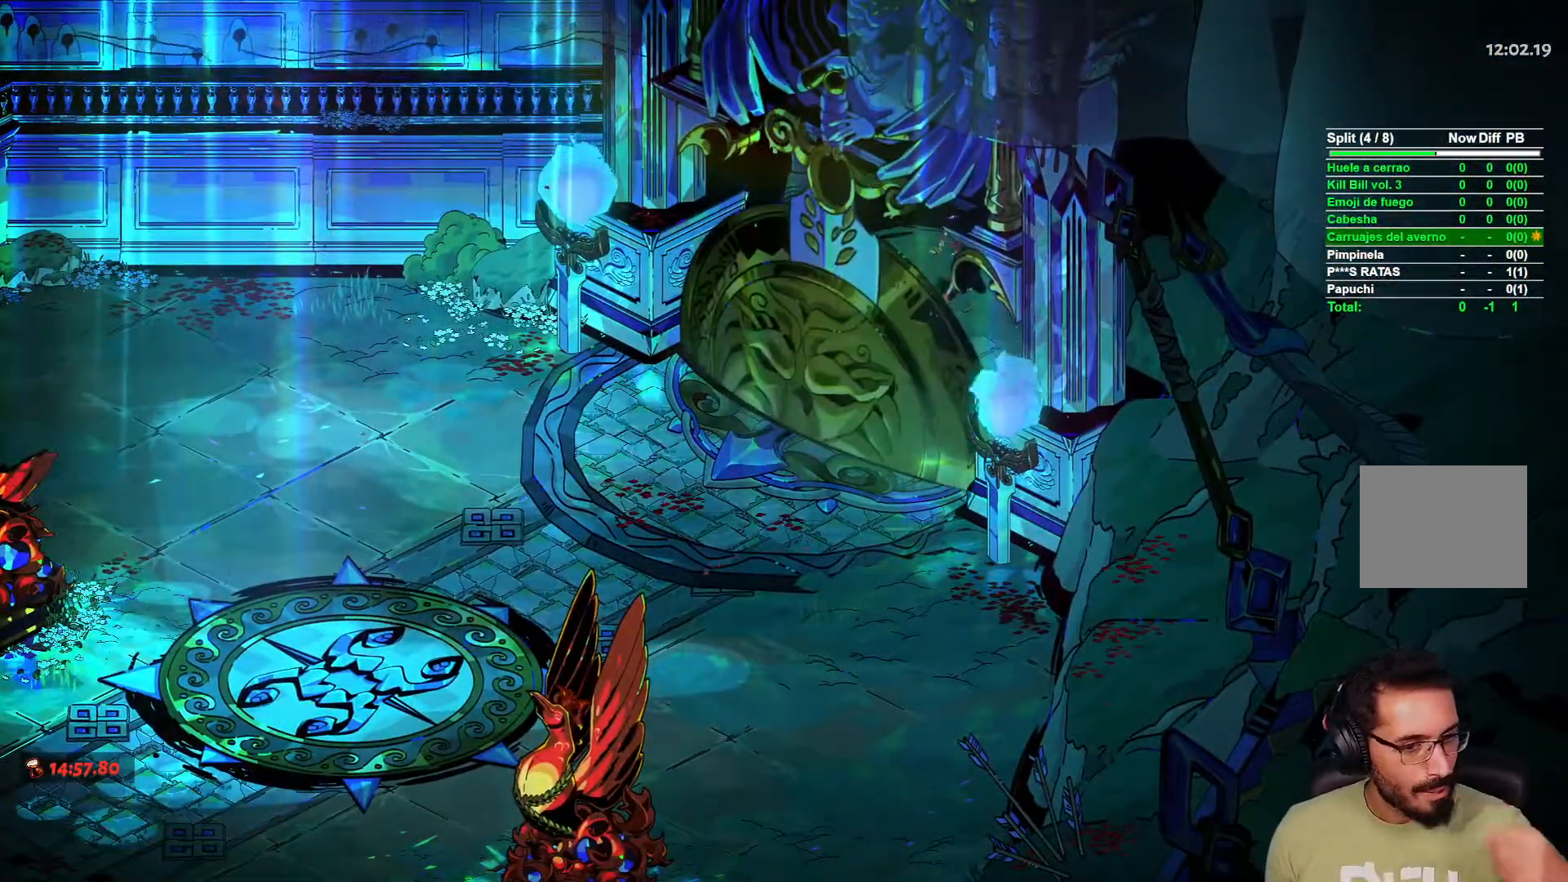
{"buttons": [], "left_stick": "center", "right_stick": "center", "events": []}
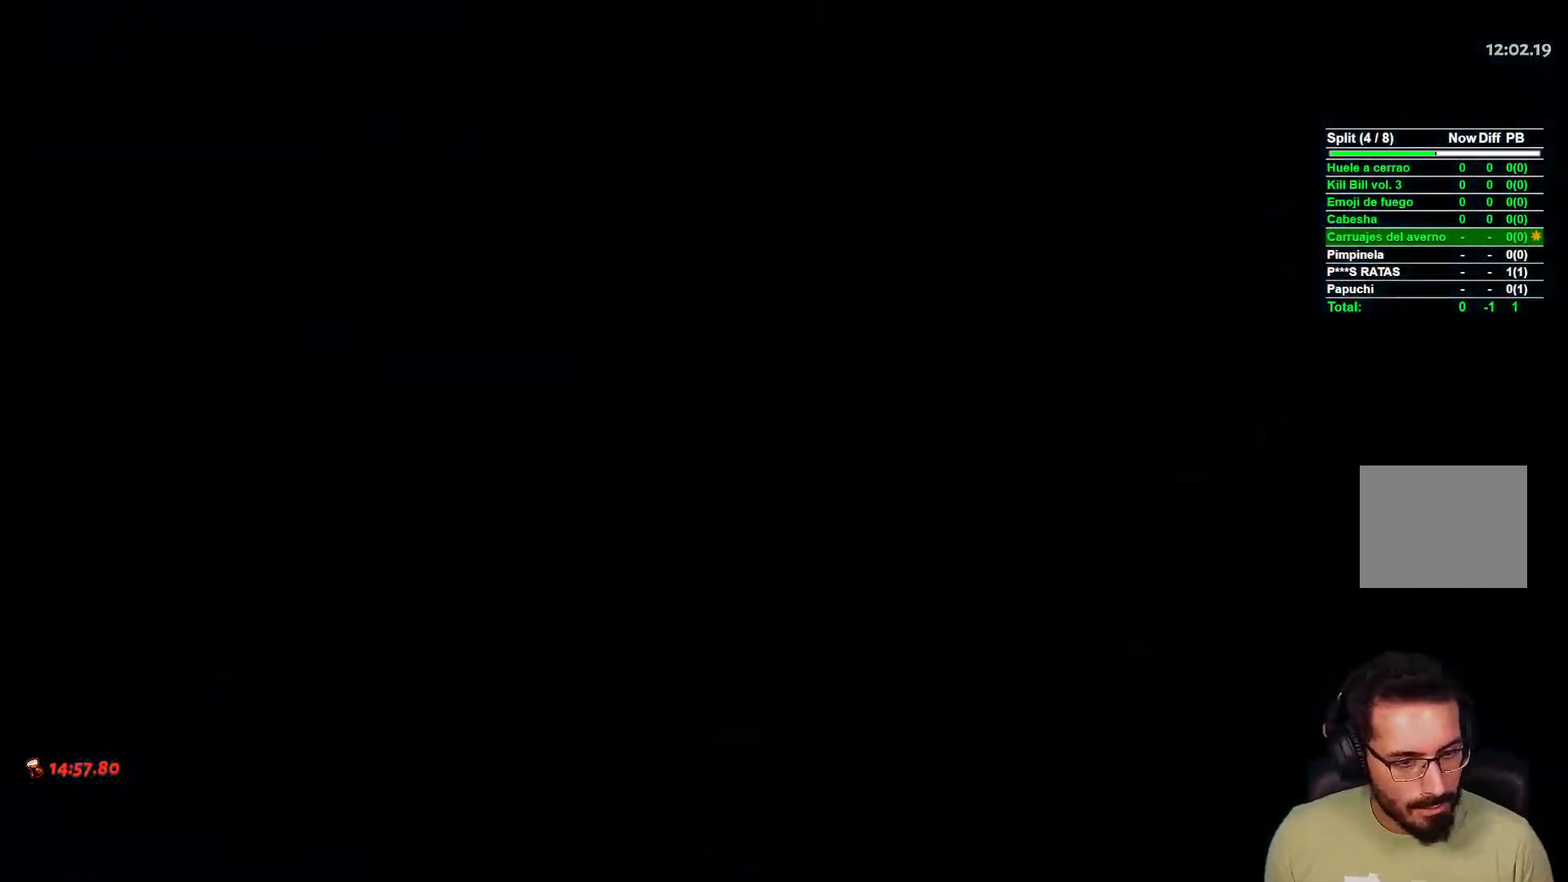
{"buttons": [], "left_stick": "center", "right_stick": "center", "events": []}
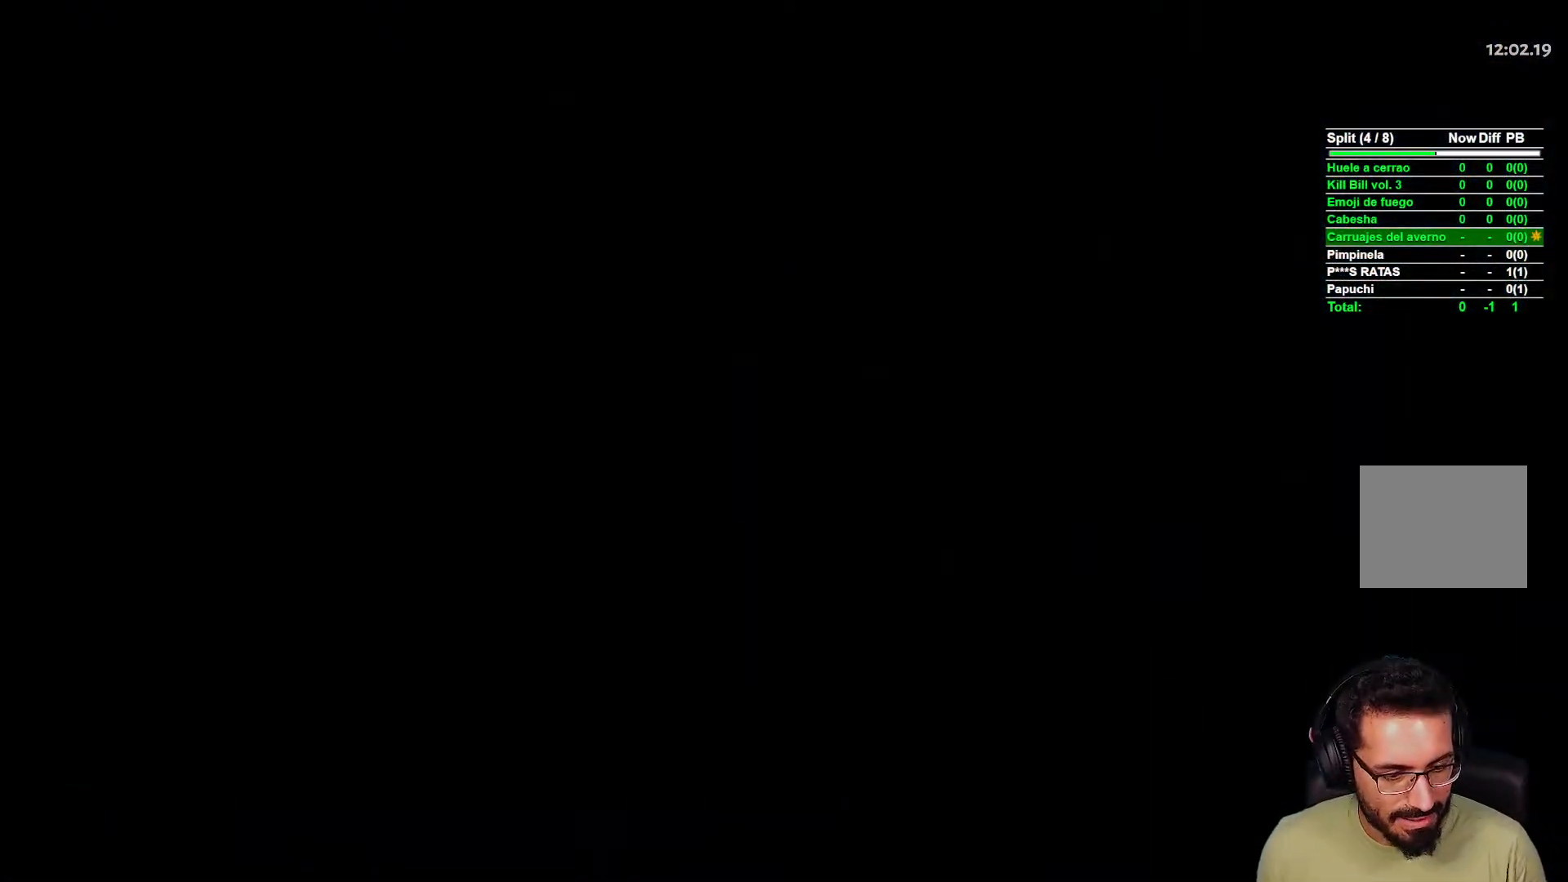
{"buttons": [], "left_stick": "center", "right_stick": "center", "events": []}
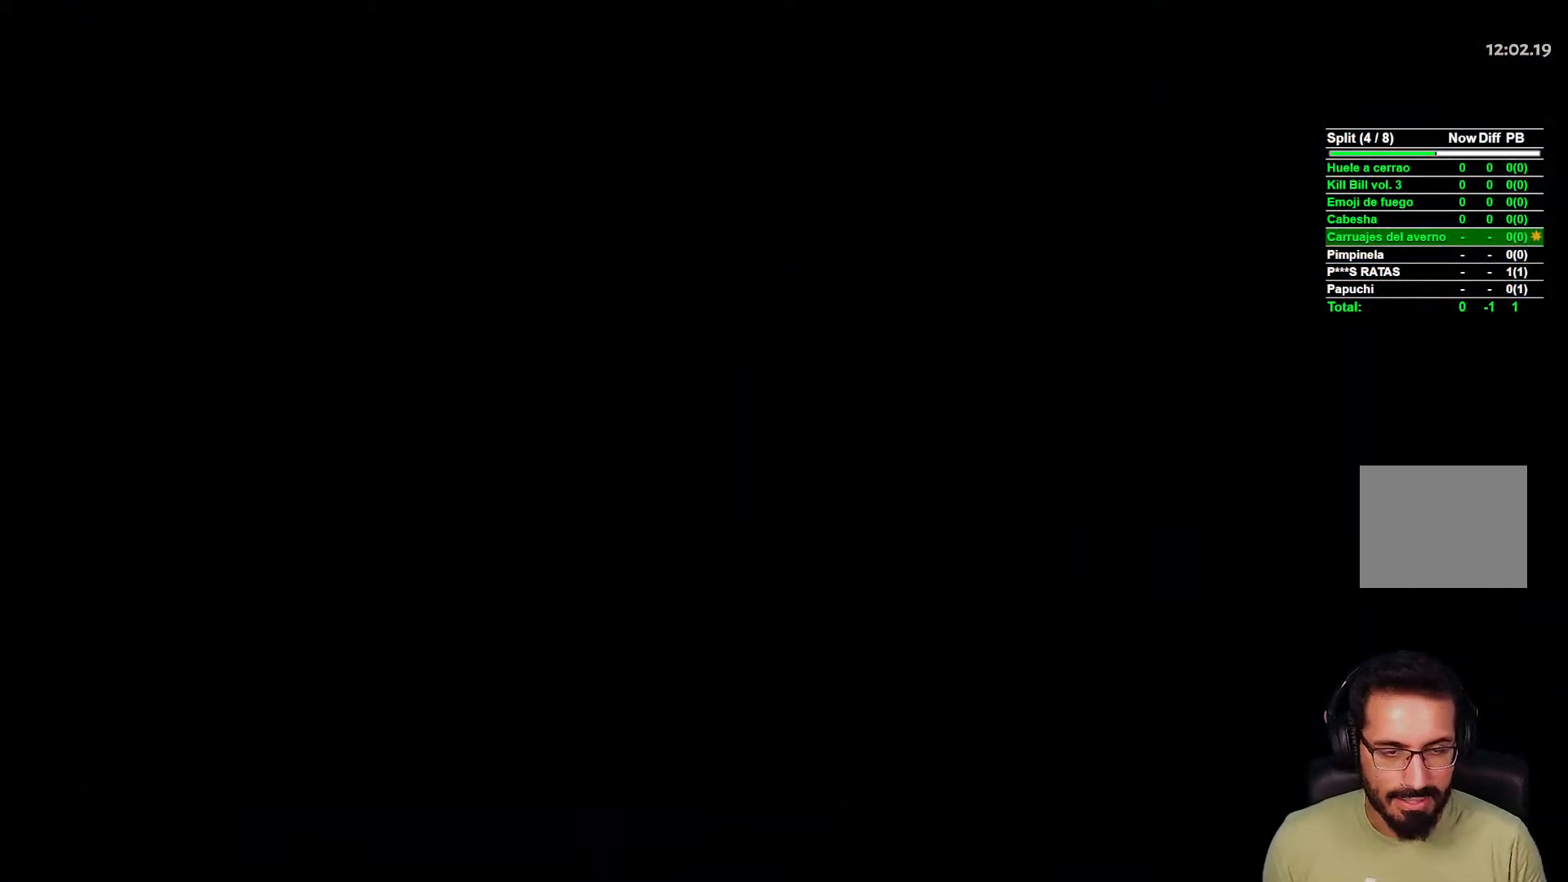
{"buttons": [], "left_stick": "center", "right_stick": "center", "events": [[17, "L2", "down"], [67, "L2", "up"], [183, "L2", "down"], [267, "L2", "up"], [367, "L2", "down"], [433, "L2", "up"]]}
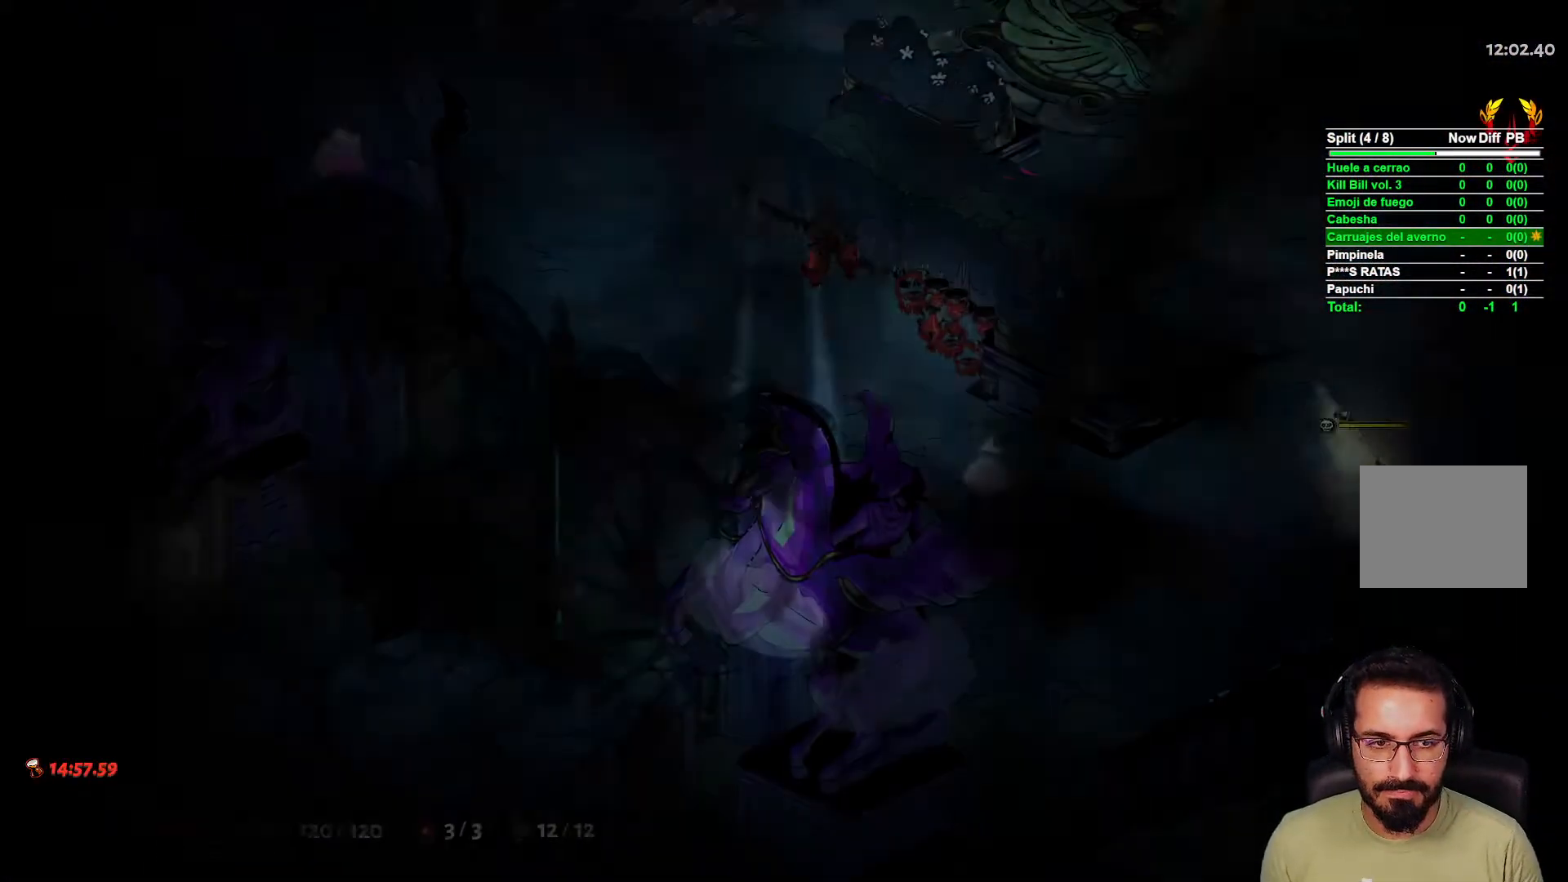
{"buttons": [], "left_stick": "center", "right_stick": "center", "events": [[50, "L2", "down"], [133, "L2", "up"], [217, "L2", "down"], [317, "L2", "up"], [400, "L2", "down"], [483, "L2", "up"]]}
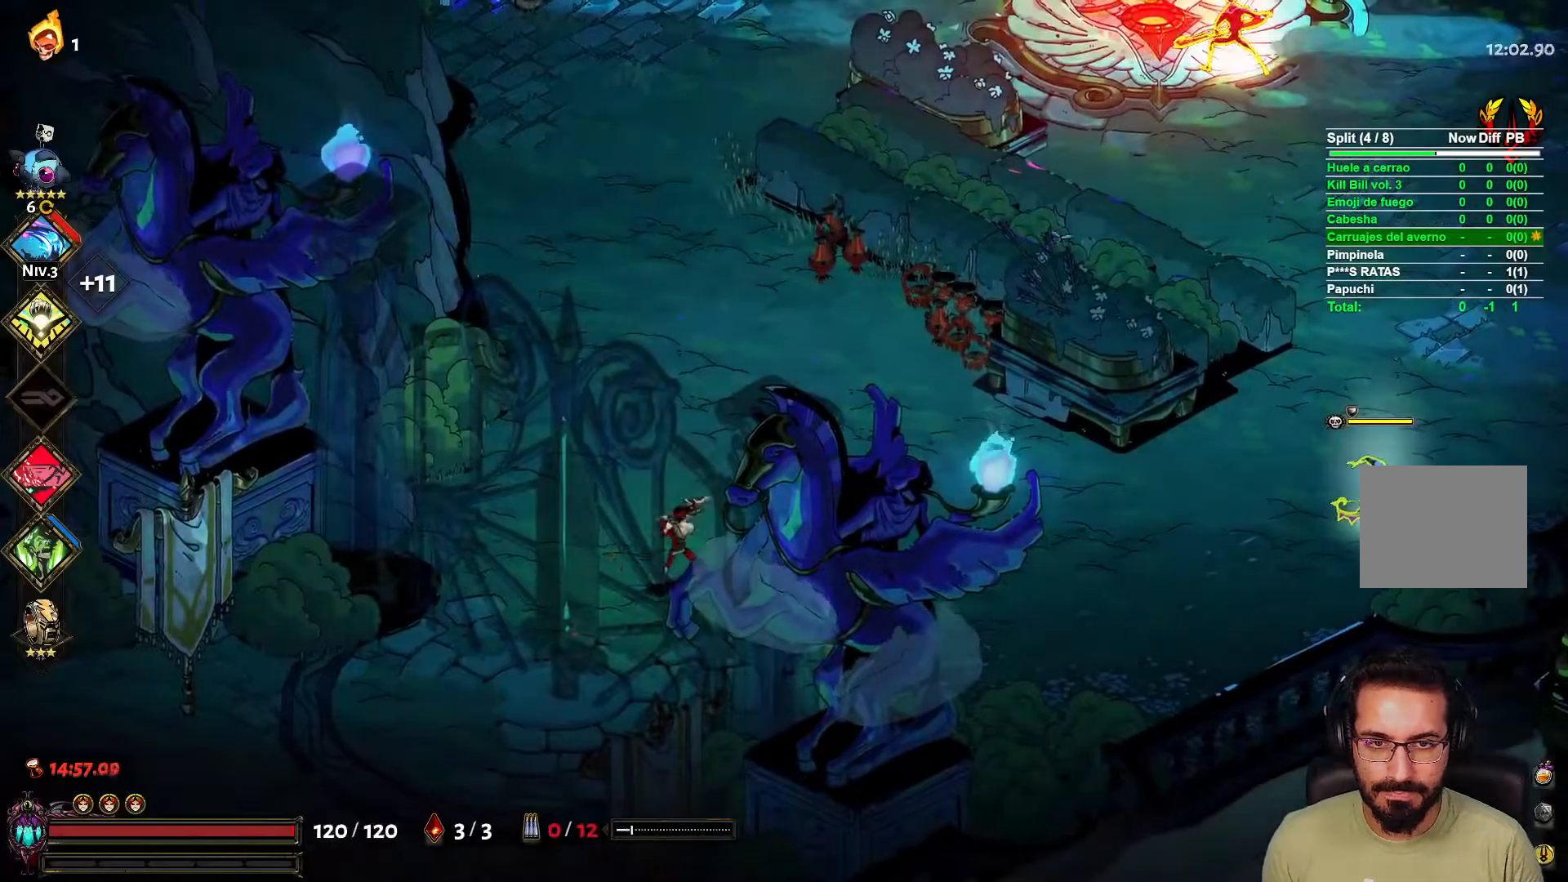
{"buttons": [], "left_stick": "right", "right_stick": "center", "events": [[67, "L2", "down"], [183, "L2", "up"], [233, "left_stick", "up-right"], [283, "left_stick", "right"]]}
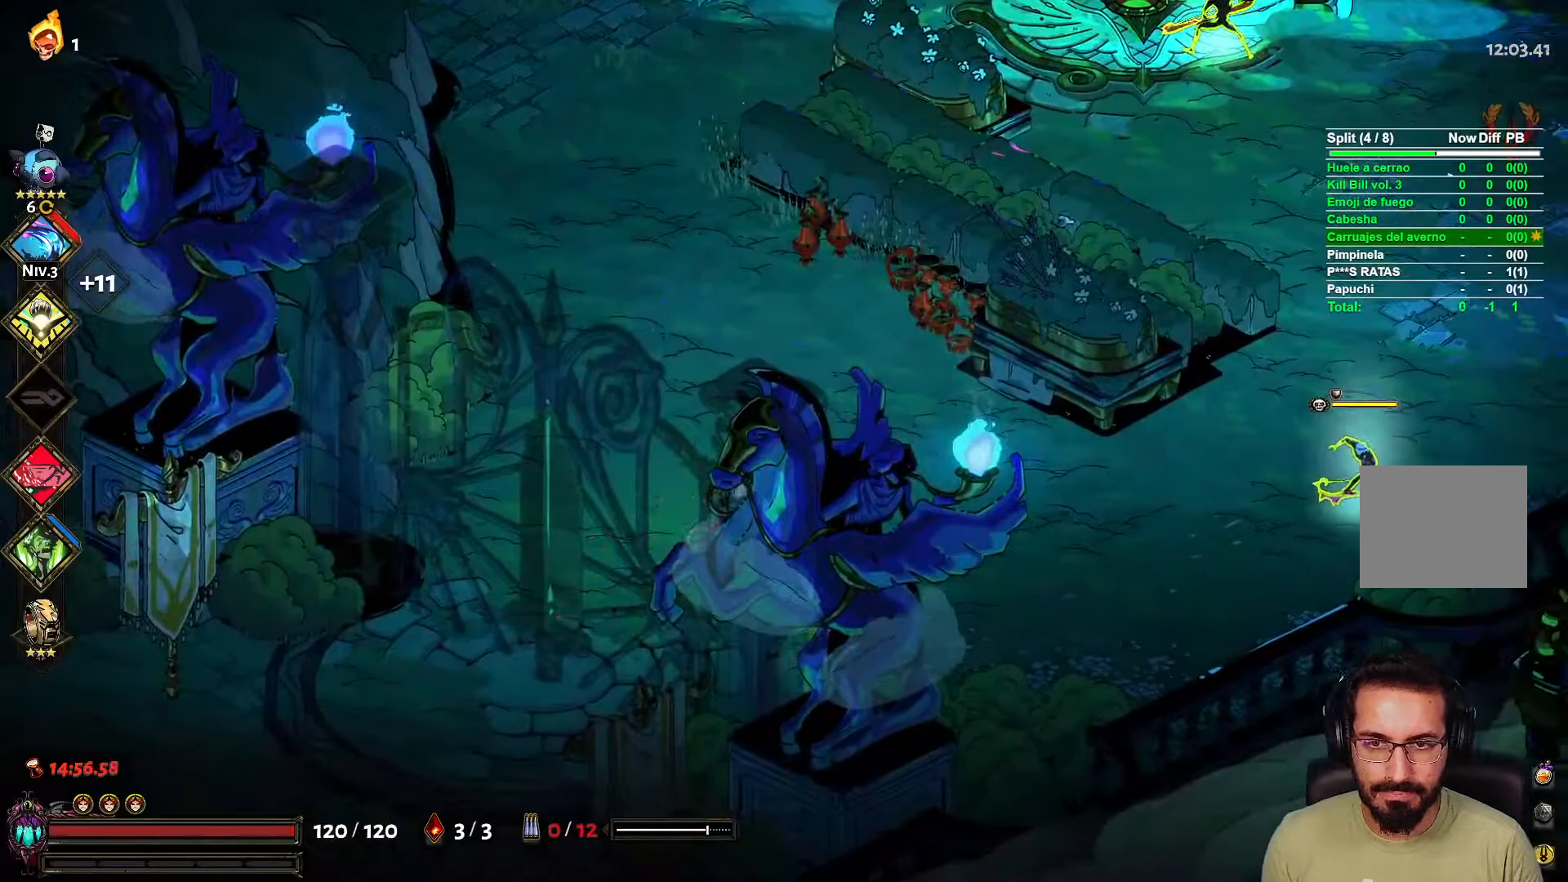
{"buttons": [], "left_stick": "right", "right_stick": "center", "events": [[150, "X", "down"], [267, "X", "up"], [283, "L2", "down"], [383, "L2", "up"]]}
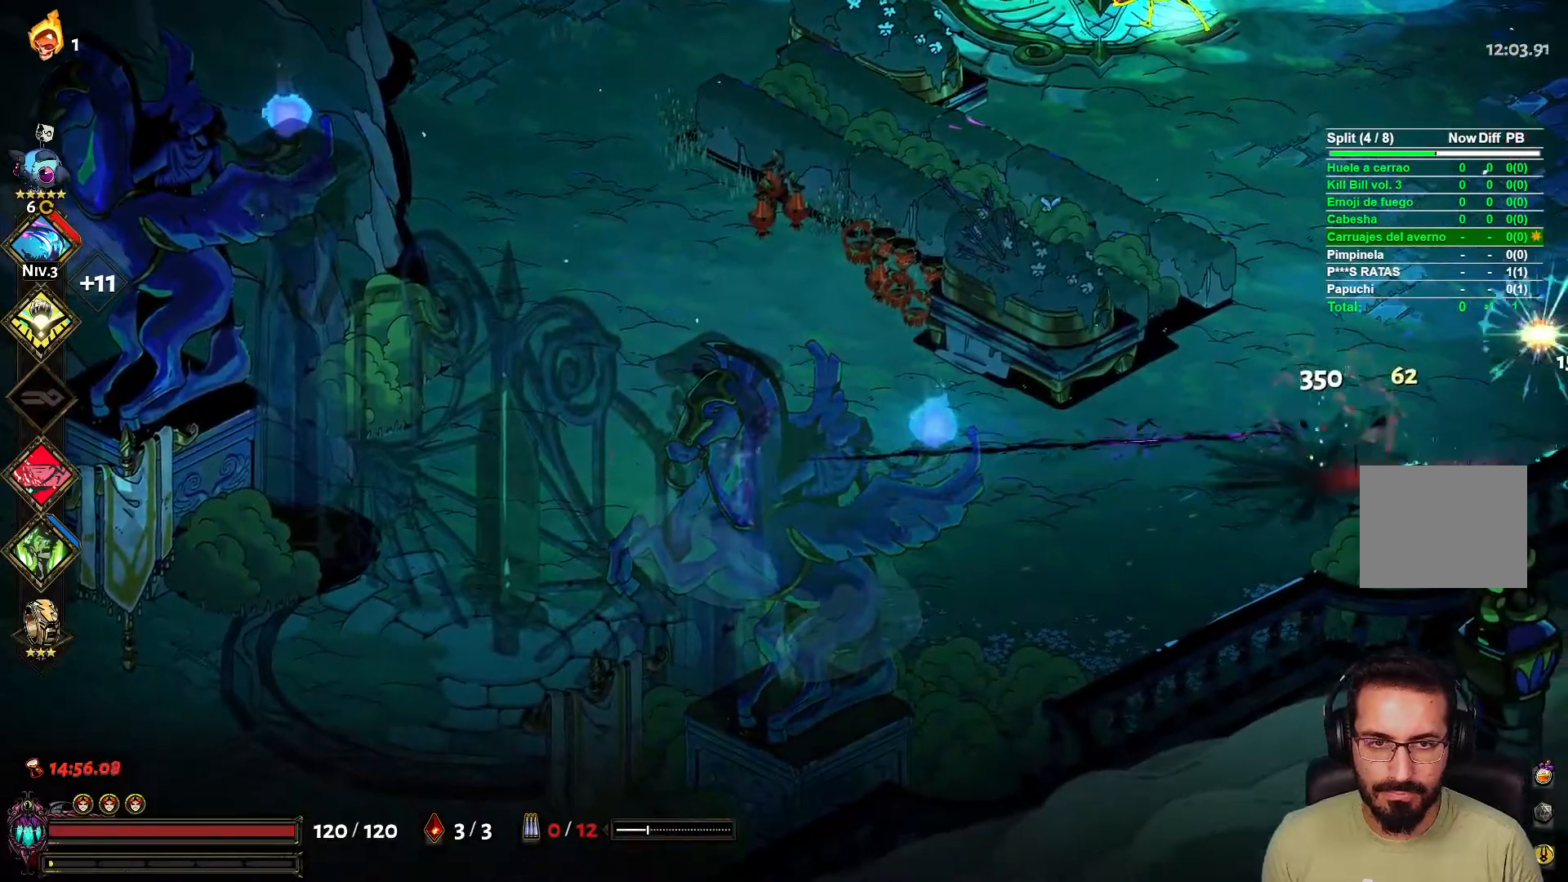
{"buttons": [], "left_stick": "right", "right_stick": "center", "events": []}
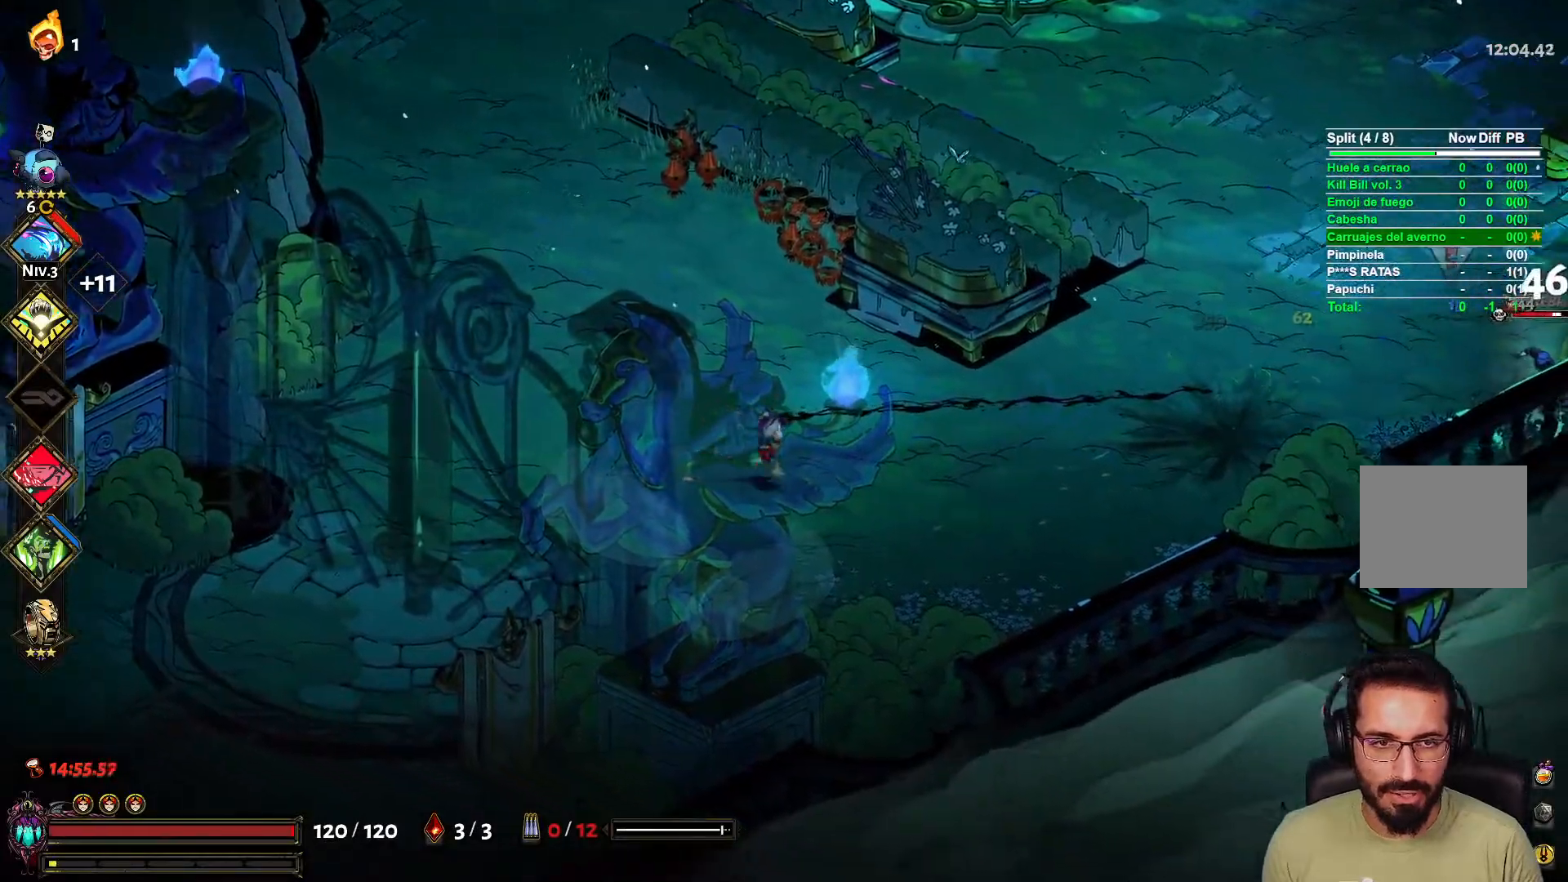
{"buttons": [], "left_stick": "up", "right_stick": "center", "events": [[150, "X", "down"], [267, "L2", "down"], [300, "X", "up"], [400, "L2", "up"], [417, "left_stick", "up"]]}
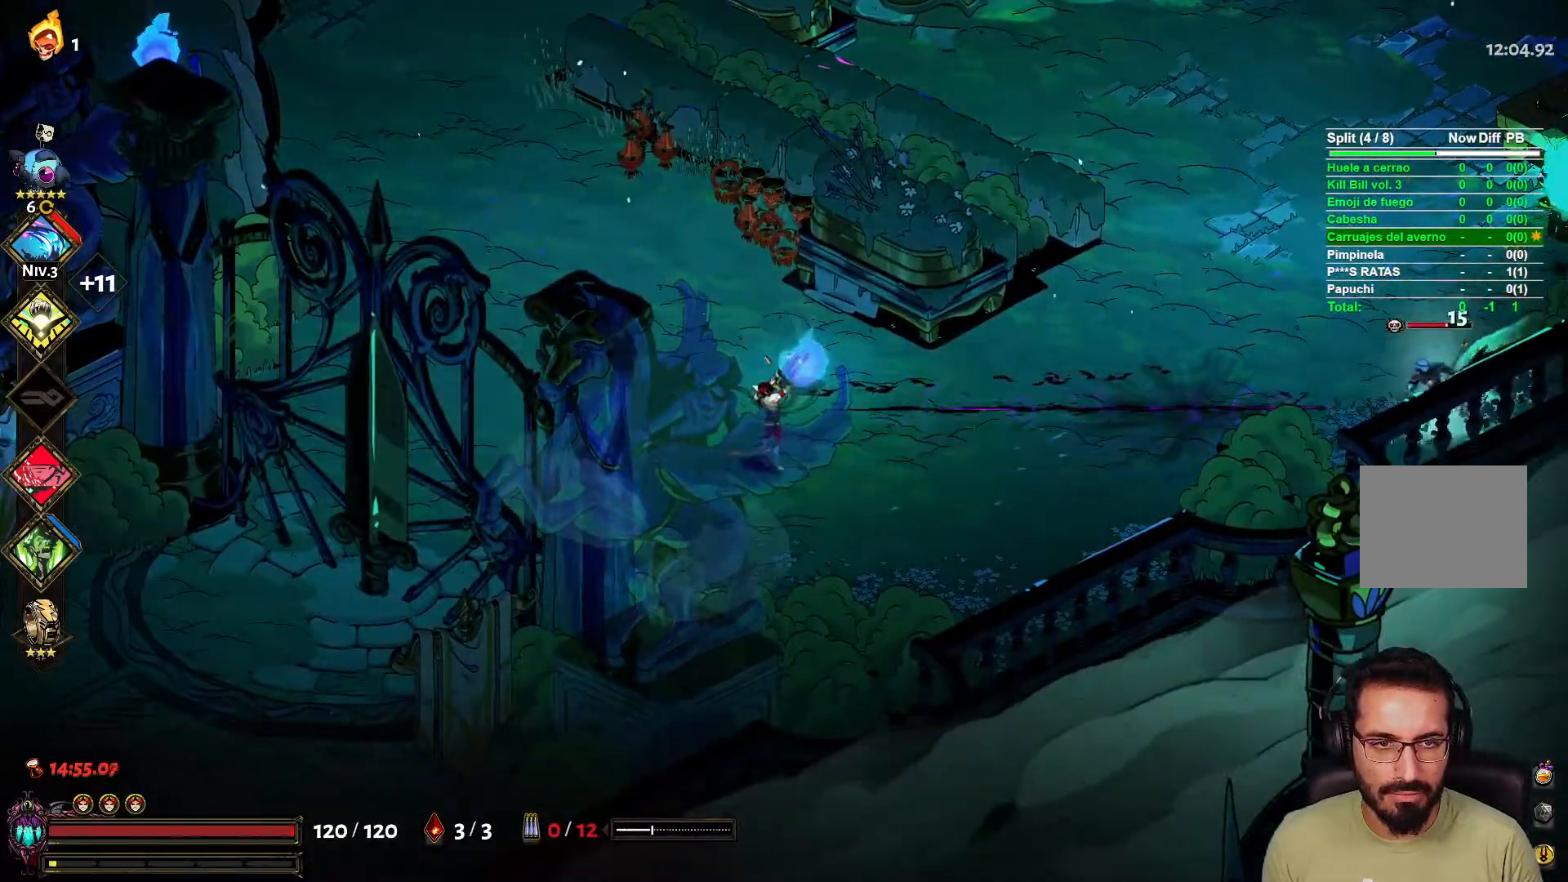
{"buttons": ["X"], "left_stick": "right", "right_stick": "center", "events": [[100, "left_stick", "right"], [183, "left_stick", "left"], [283, "left_stick", "up"], [367, "left_stick", "right"], [500, "X", "down"]]}
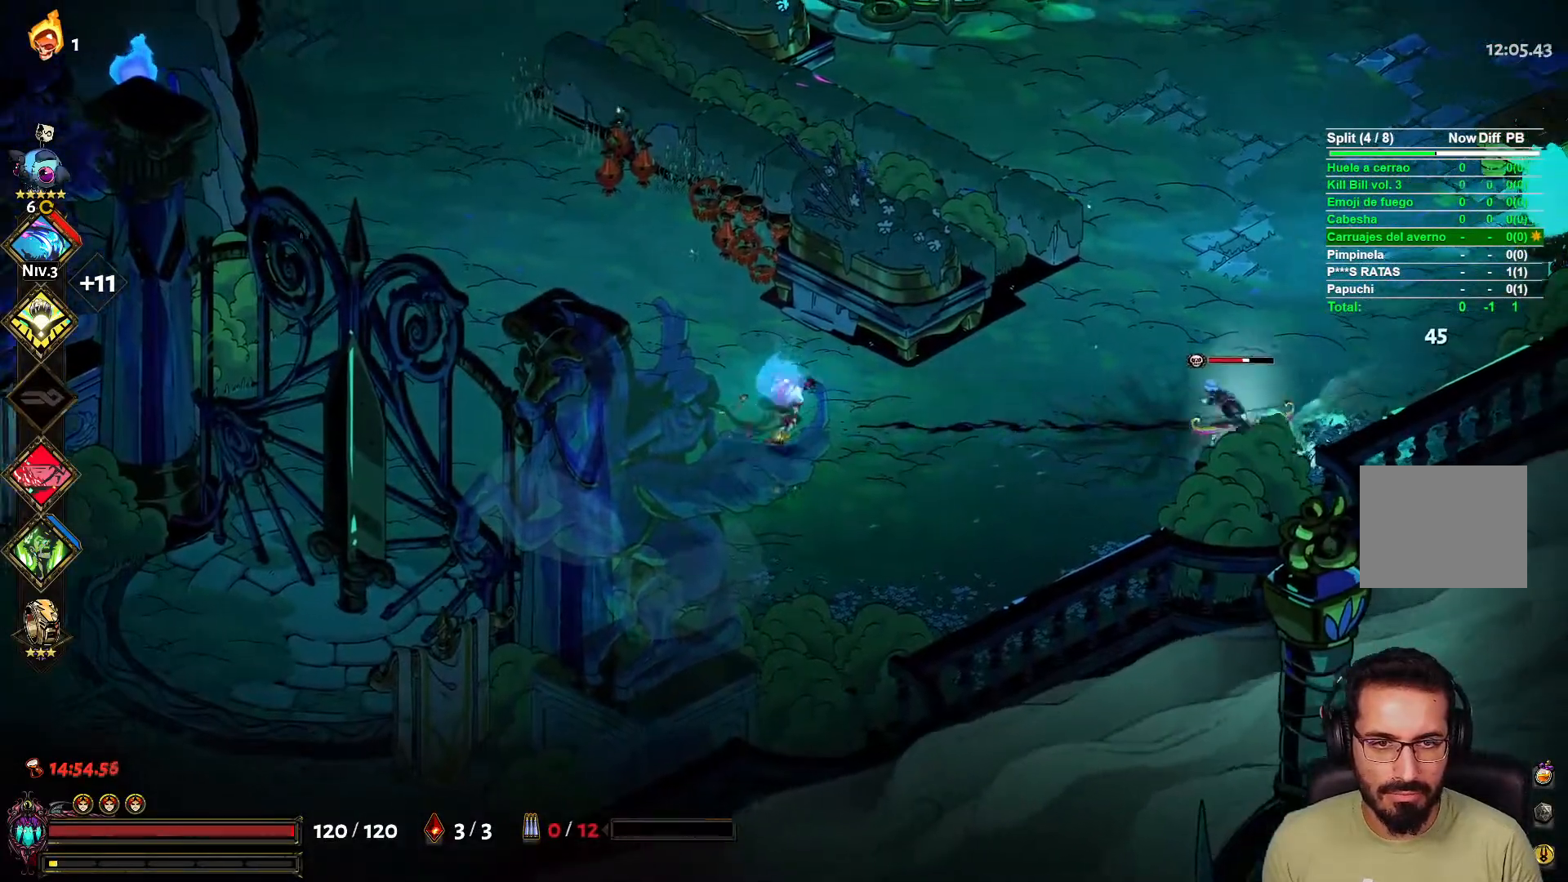
{"buttons": [], "left_stick": "up", "right_stick": "center", "events": [[100, "L2", "down"], [133, "X", "up"], [167, "left_stick", "up"], [233, "L2", "up"]]}
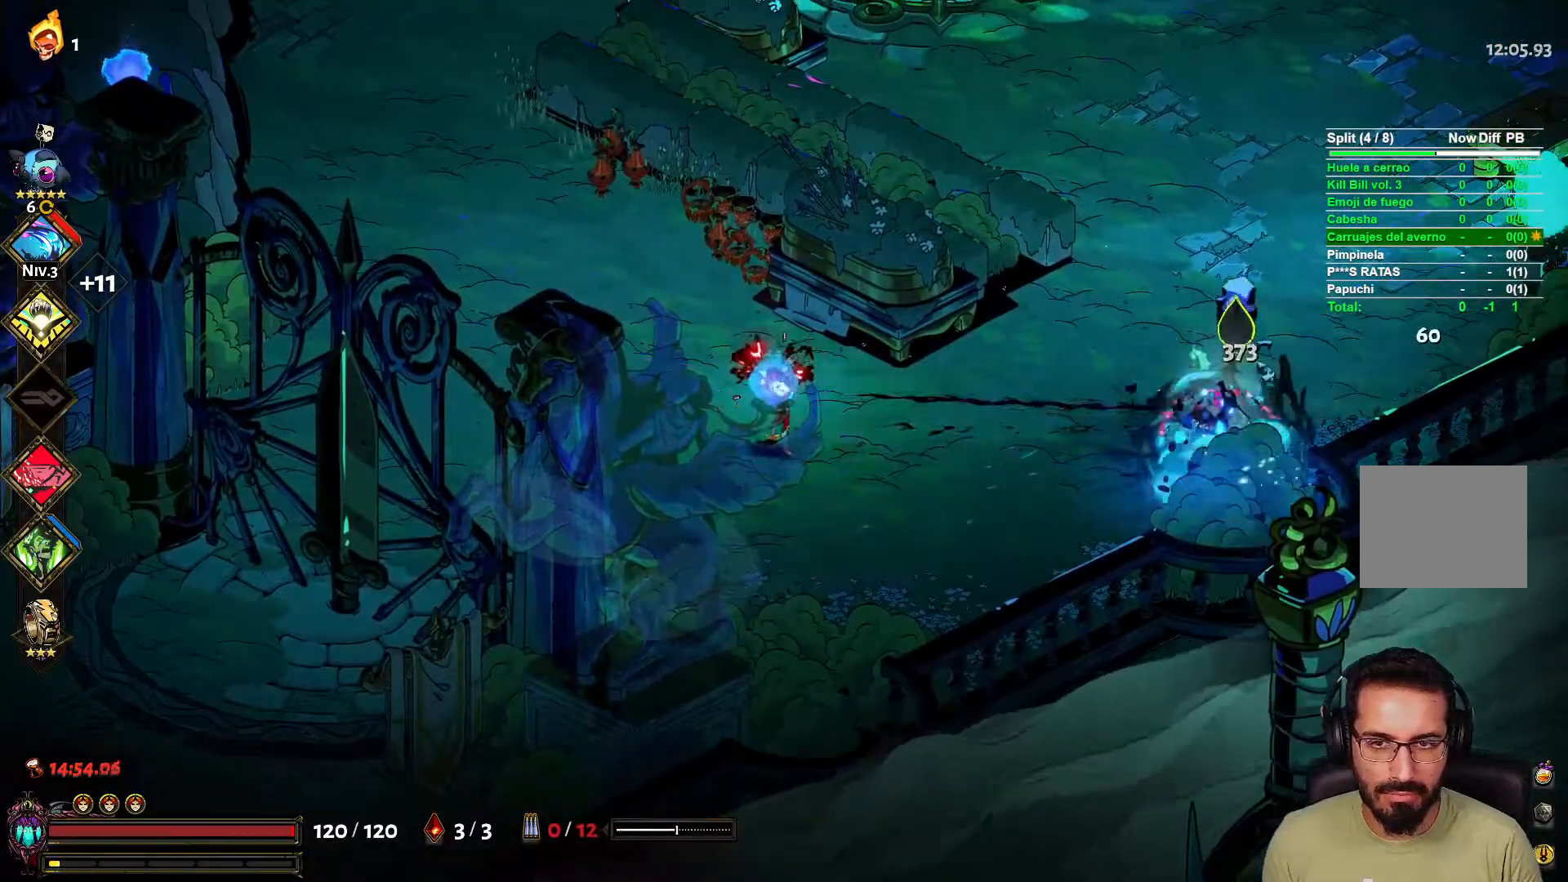
{"buttons": [], "left_stick": "up", "right_stick": "center", "events": []}
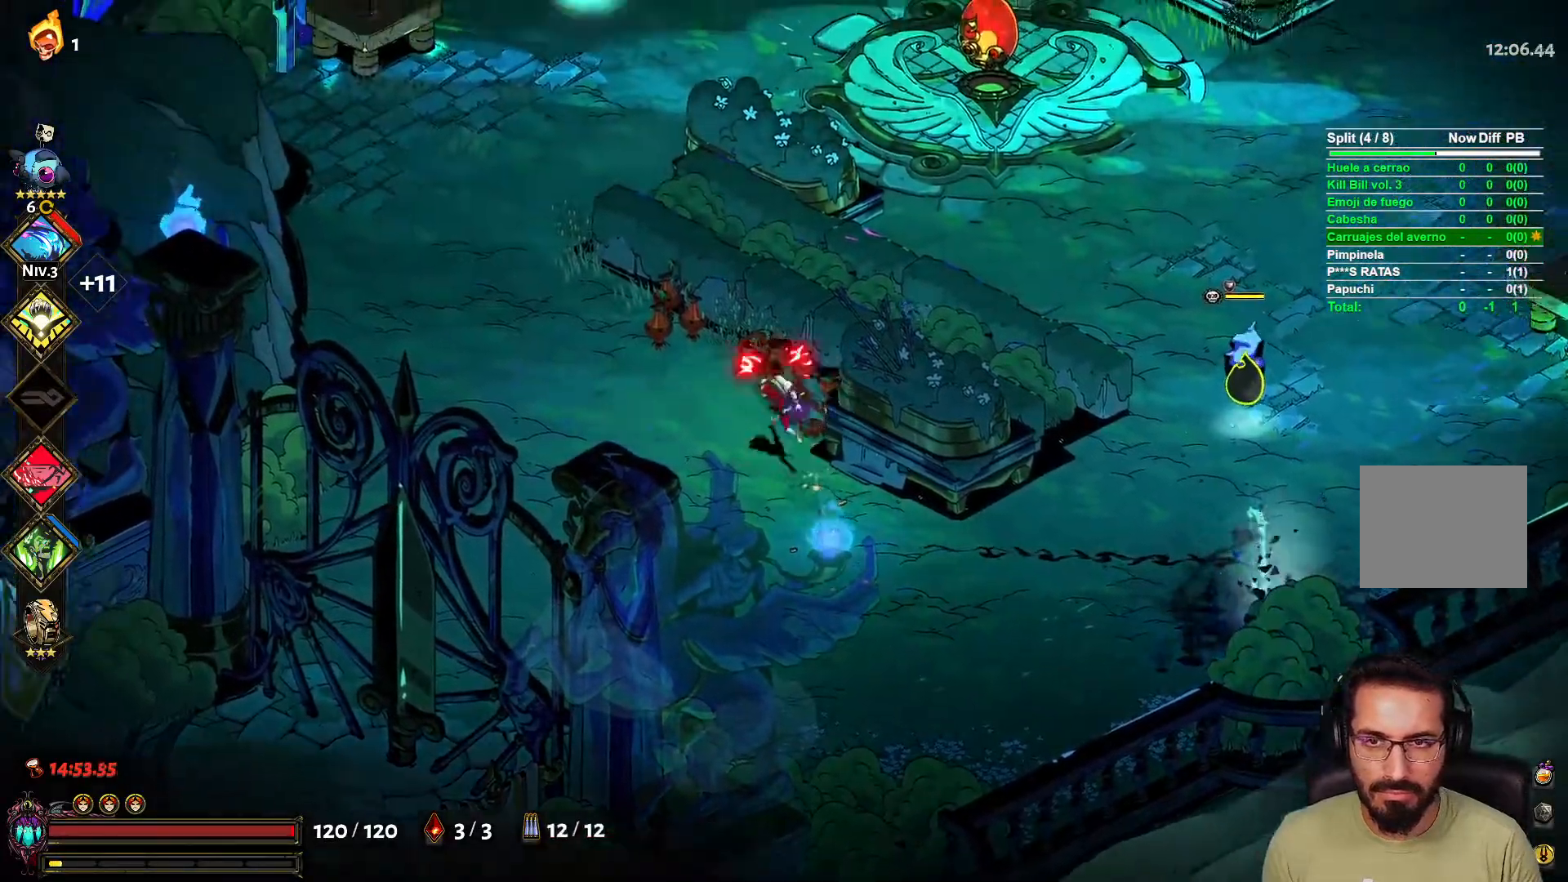
{"buttons": ["A"], "left_stick": "down-right", "right_stick": "center", "events": [[33, "left_stick", "center"], [200, "left_stick", "down-right"], [367, "A", "down"]]}
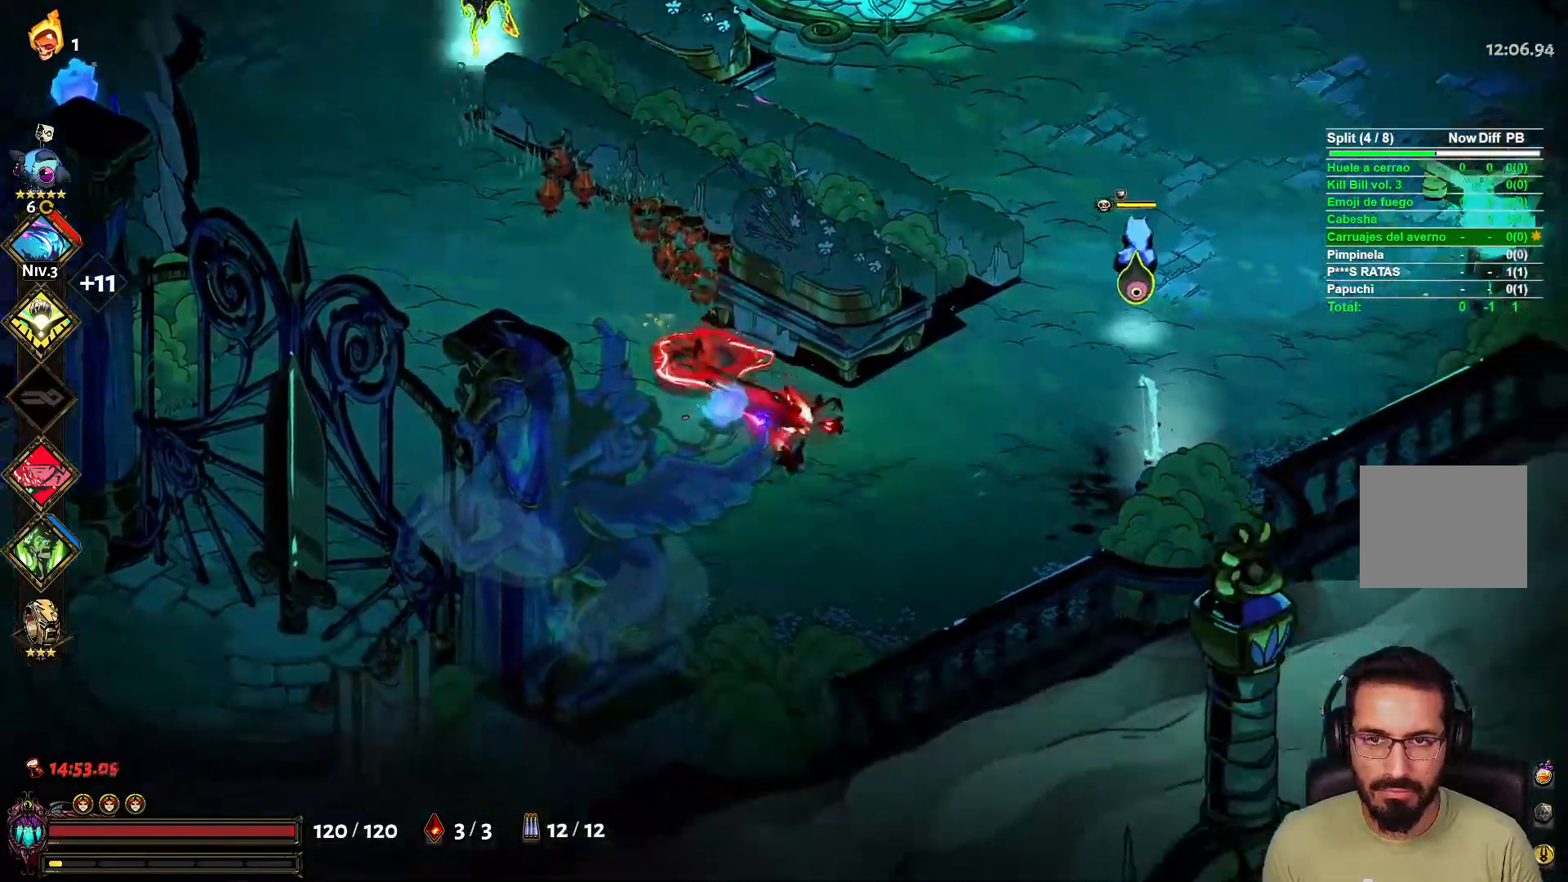
{"buttons": [], "left_stick": "right", "right_stick": "center", "events": [[17, "left_stick", "right"], [33, "A", "up"], [117, "X", "down"], [217, "L2", "down"], [233, "X", "up"], [317, "L2", "up"]]}
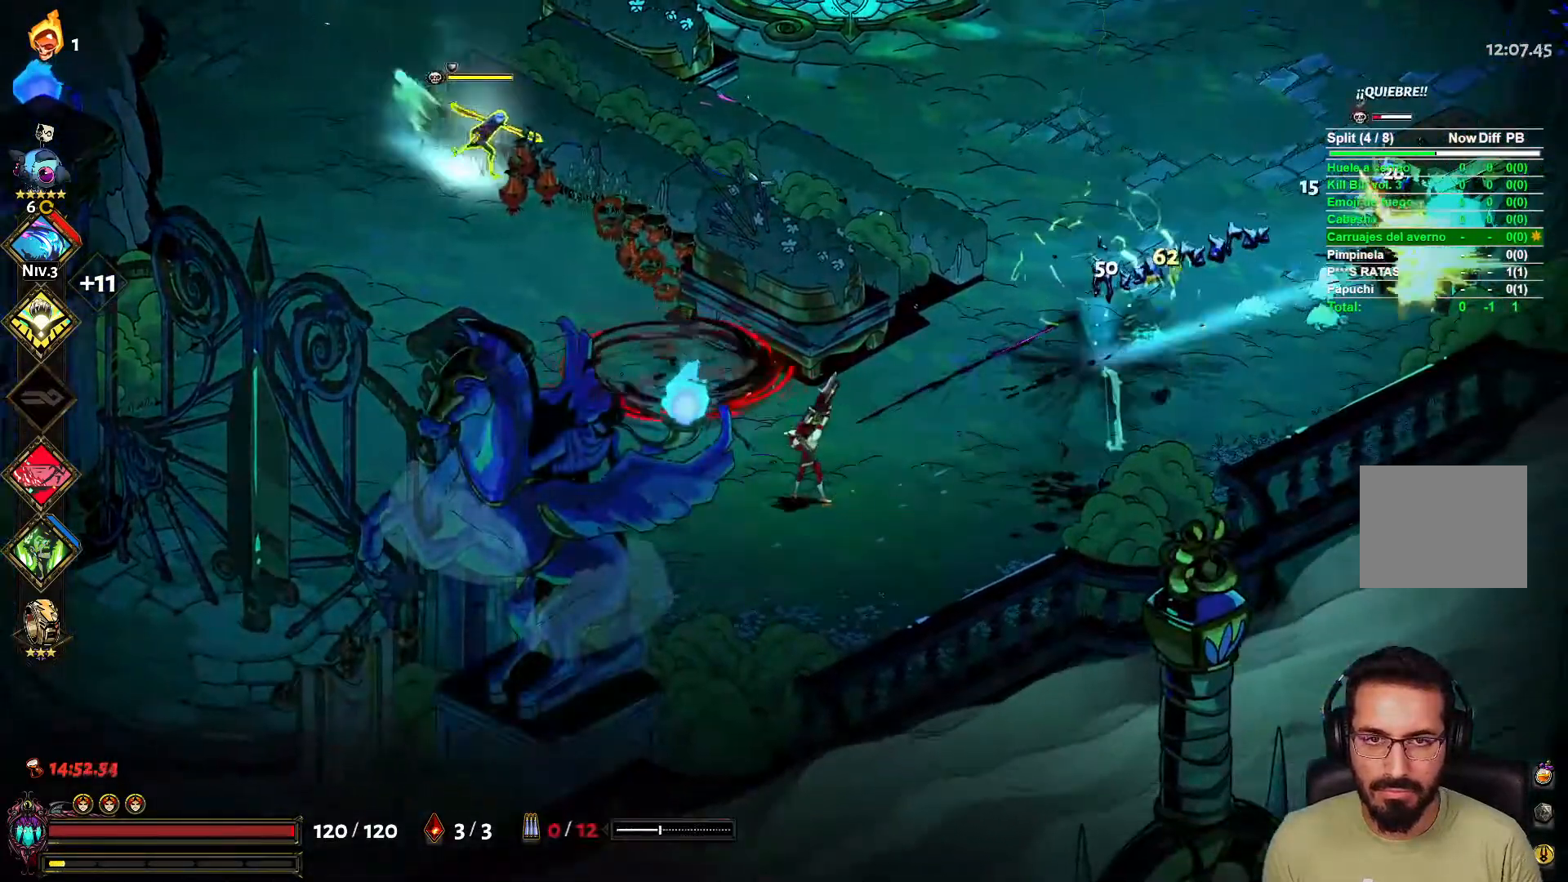
{"buttons": ["X"], "left_stick": "up-right", "right_stick": "center", "events": [[67, "A", "down"], [150, "left_stick", "up-right"], [183, "A", "up"], [483, "X", "down"]]}
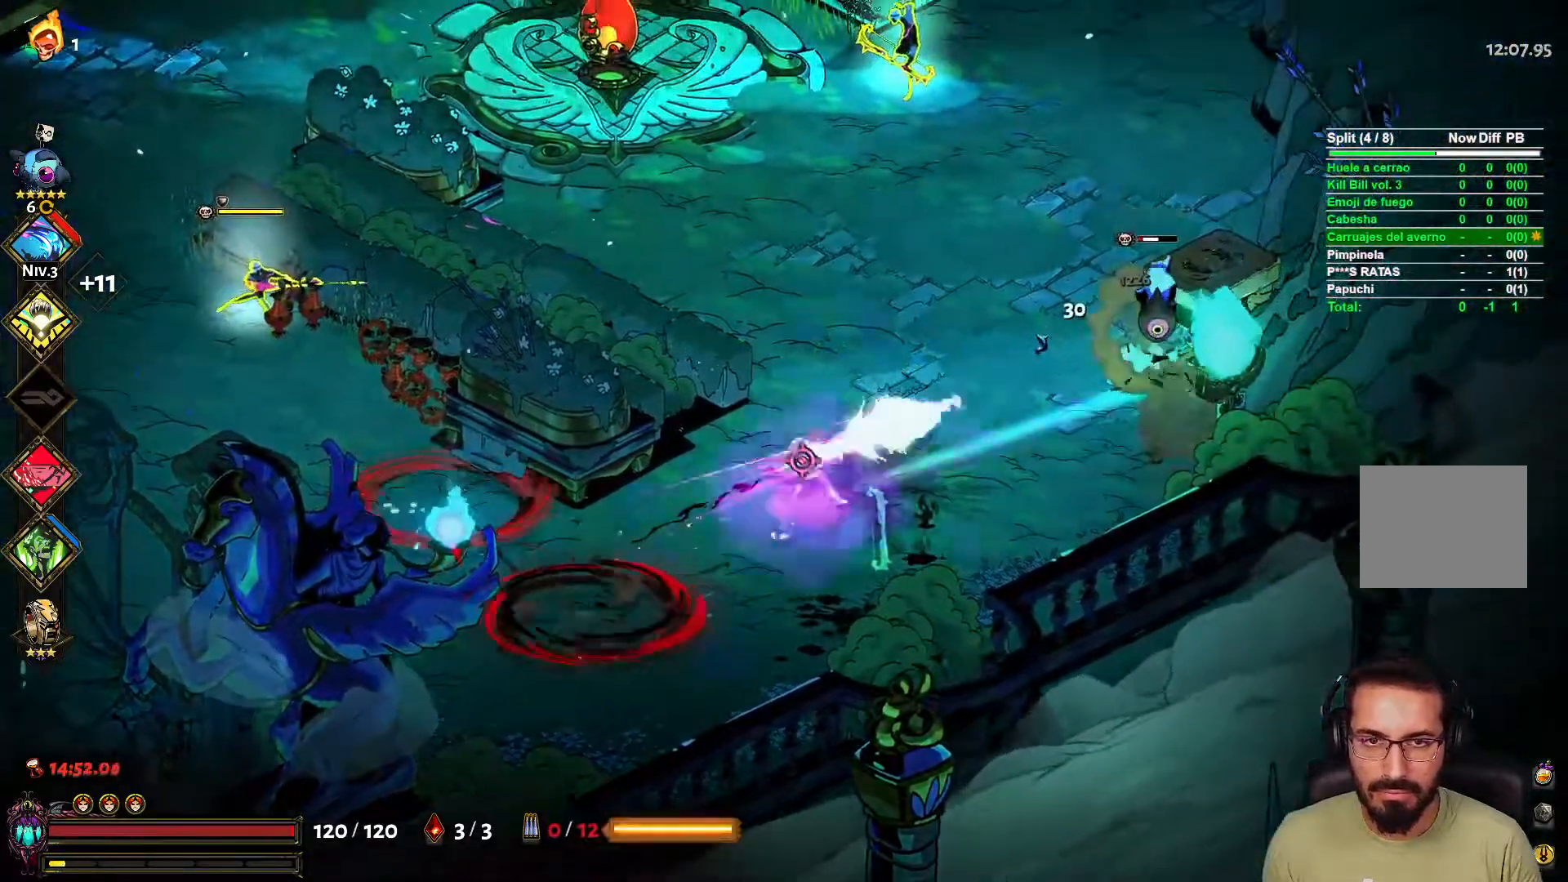
{"buttons": [], "left_stick": "left", "right_stick": "center", "events": [[83, "L2", "down"], [117, "X", "up"], [200, "L2", "up"], [250, "left_stick", "up"], [500, "left_stick", "left"]]}
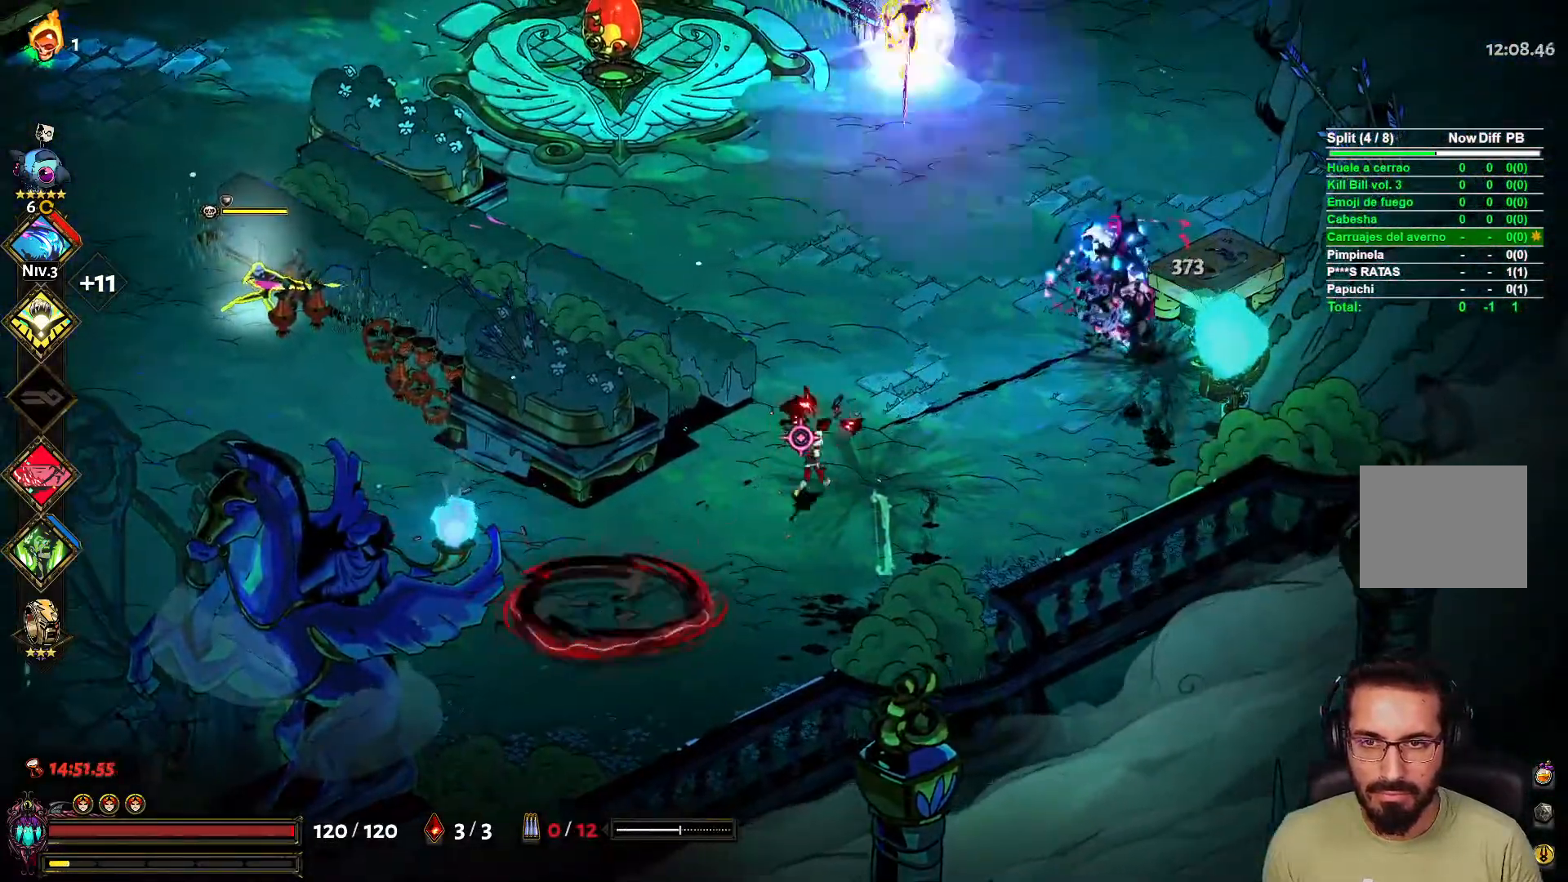
{"buttons": [], "left_stick": "up-left", "right_stick": "center", "events": [[417, "left_stick", "up-left"]]}
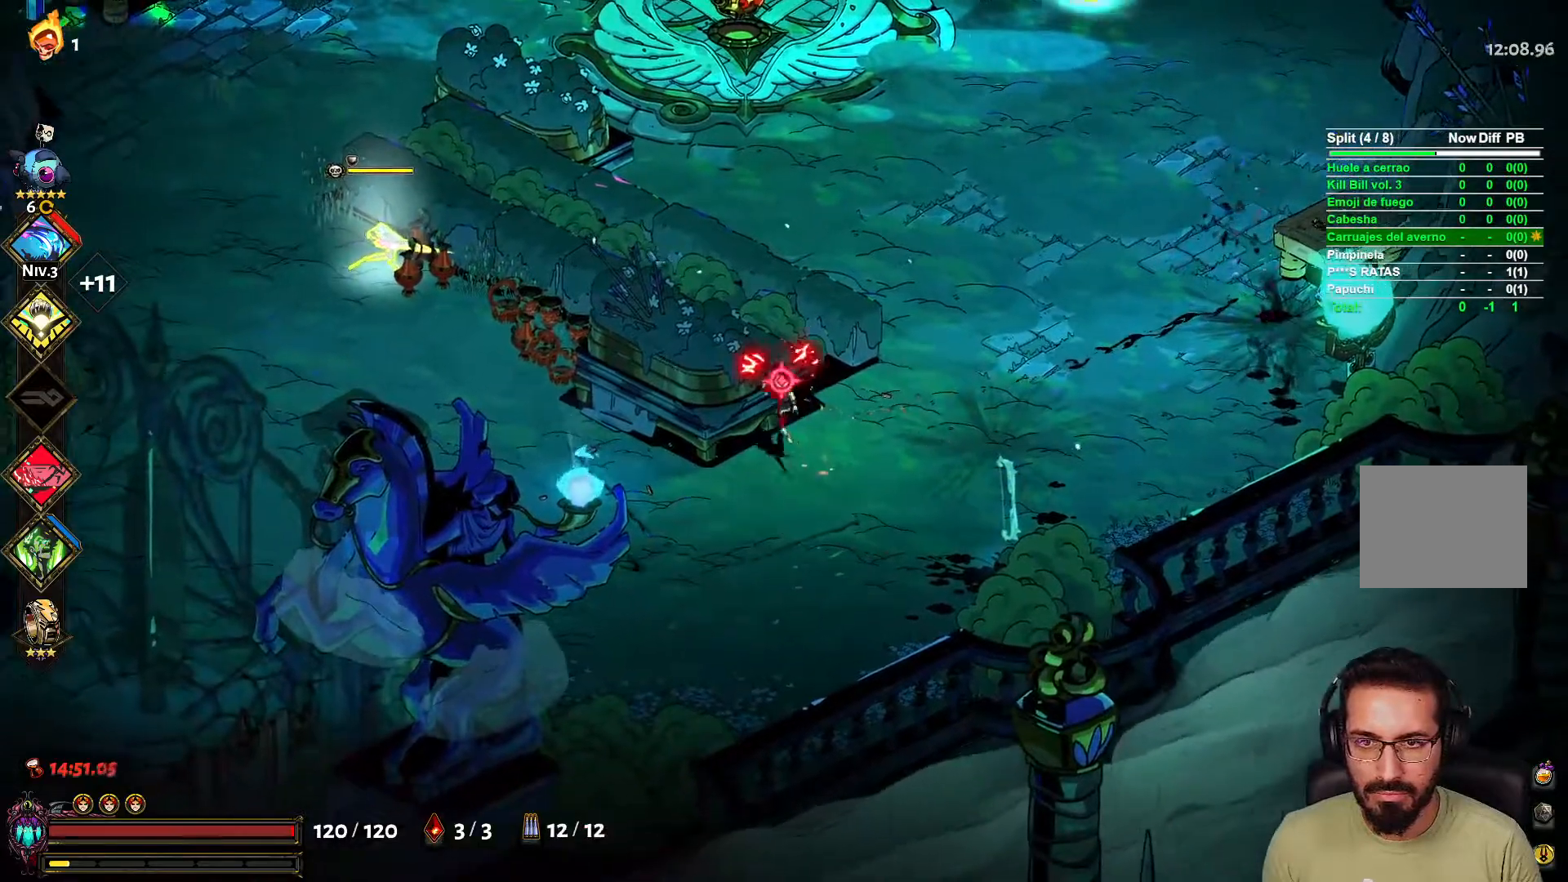
{"buttons": [], "left_stick": "up", "right_stick": "center", "events": [[17, "left_stick", "center"], [367, "left_stick", "up"]]}
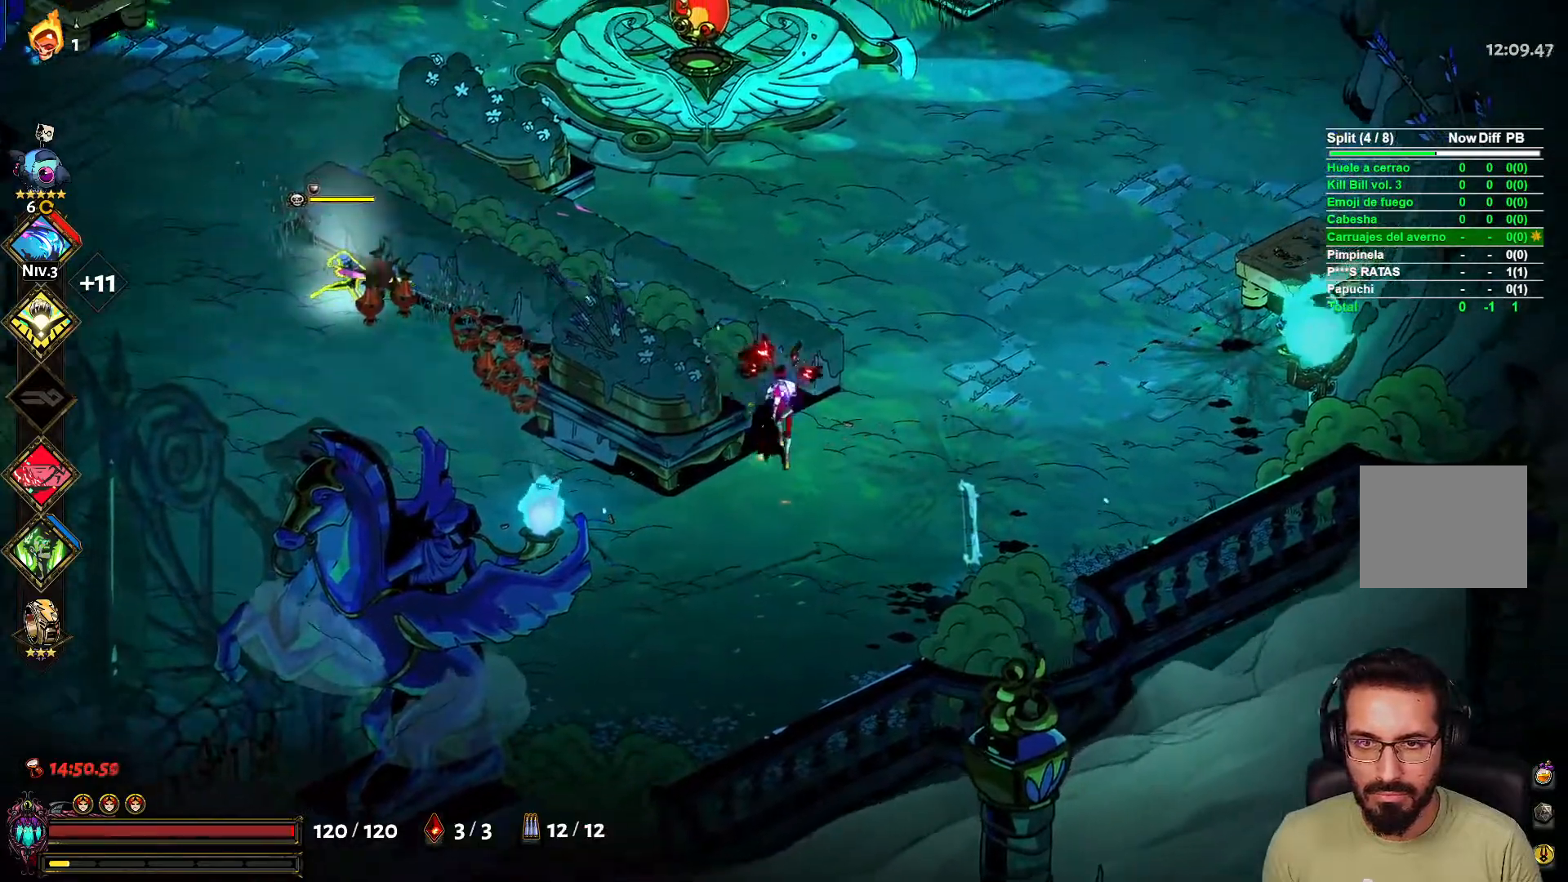
{"buttons": [], "left_stick": "center", "right_stick": "center", "events": [[50, "left_stick", "center"]]}
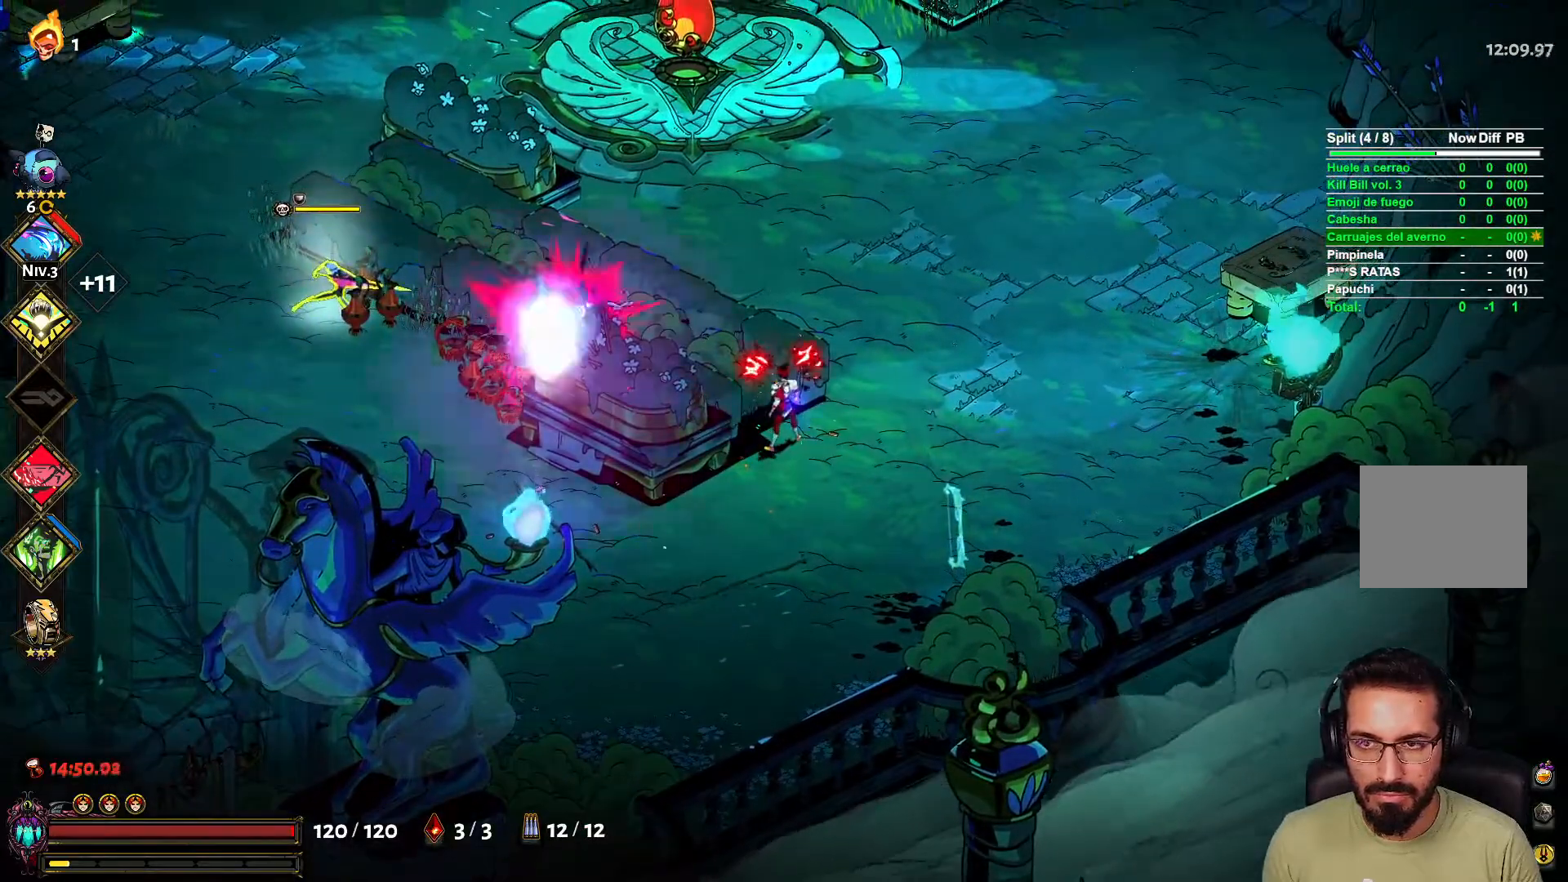
{"buttons": [], "left_stick": "center", "right_stick": "center", "events": []}
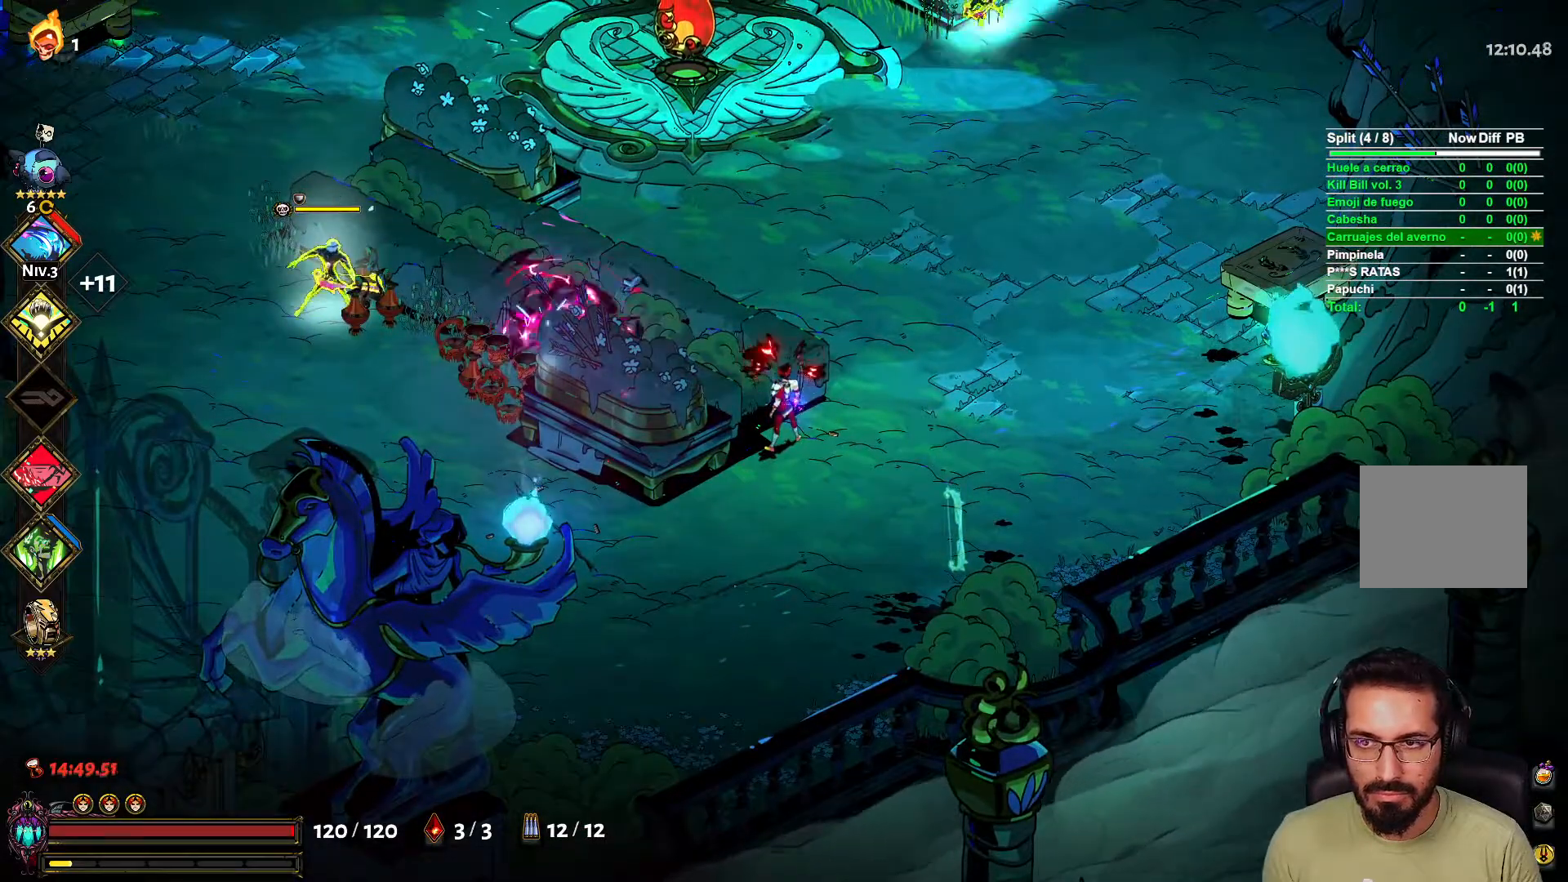
{"buttons": ["X"], "left_stick": "up-left", "right_stick": "center", "events": [[100, "left_stick", "down-left"], [250, "A", "down"], [367, "left_stick", "left"], [417, "A", "up"], [483, "X", "down"], [483, "left_stick", "up-left"]]}
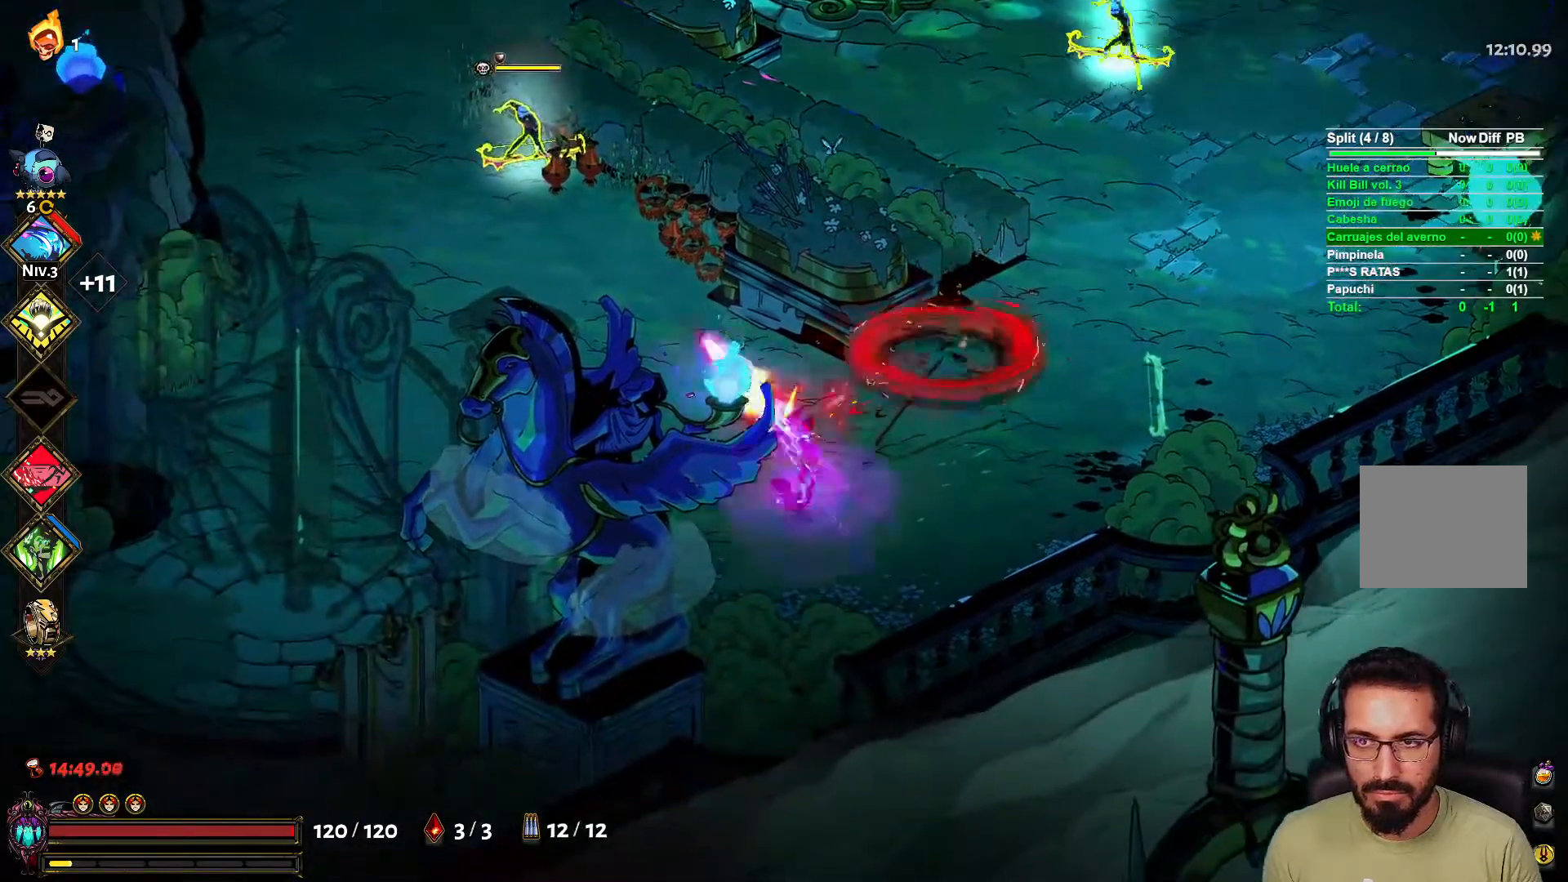
{"buttons": [], "left_stick": "up-left", "right_stick": "center", "events": [[67, "L2", "down"], [150, "L2", "up"], [200, "A", "down"], [200, "X", "up"], [333, "A", "up"]]}
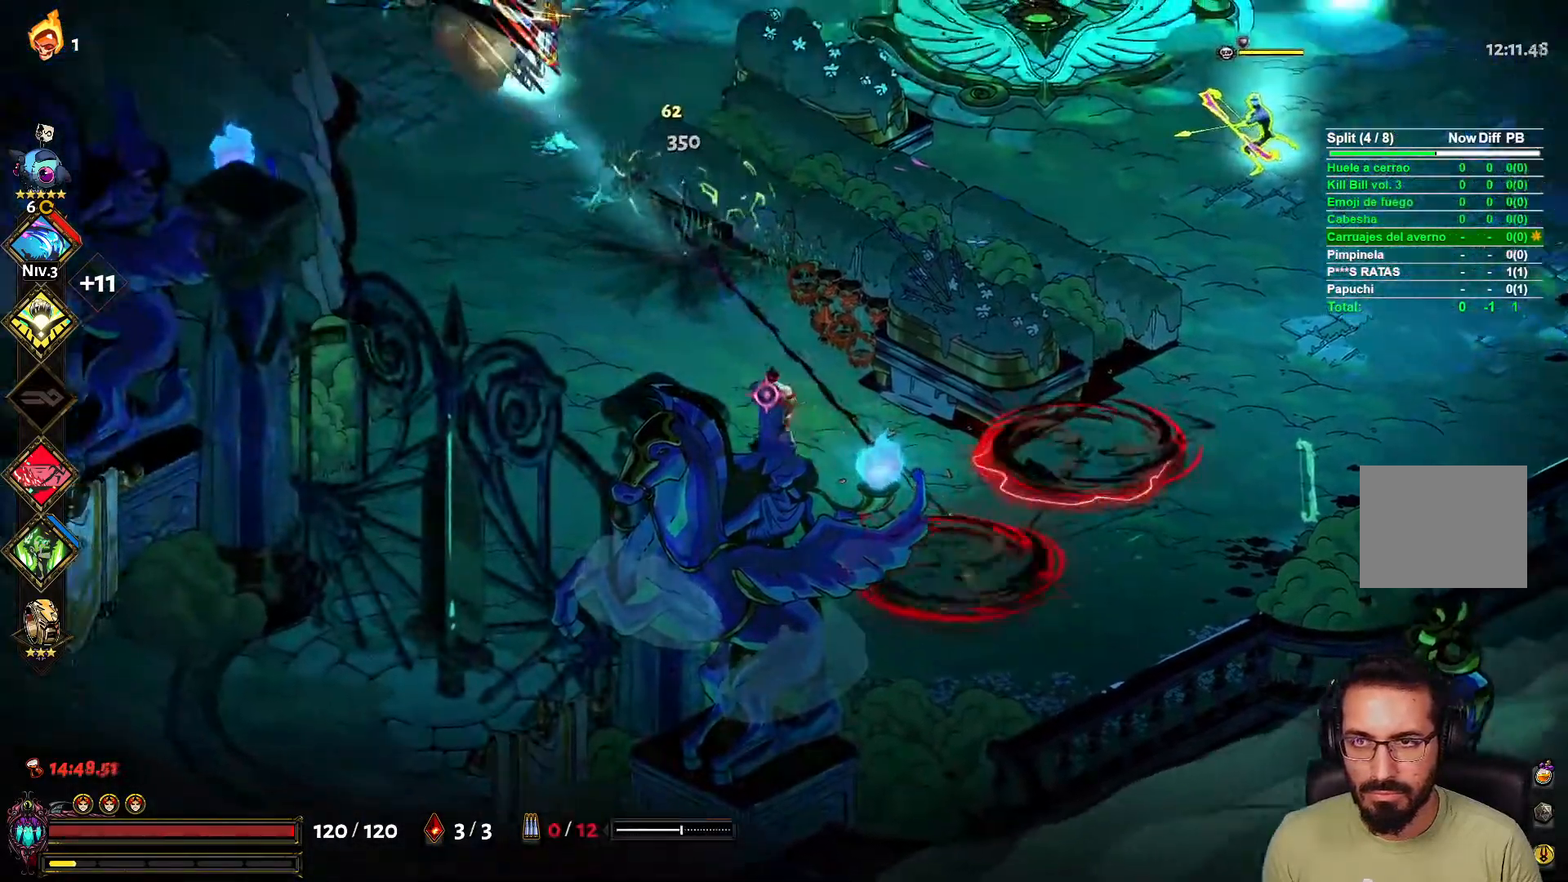
{"buttons": ["L2"], "left_stick": "up-left", "right_stick": "center", "events": [[350, "X", "down"], [383, "L2", "down"], [450, "X", "up"]]}
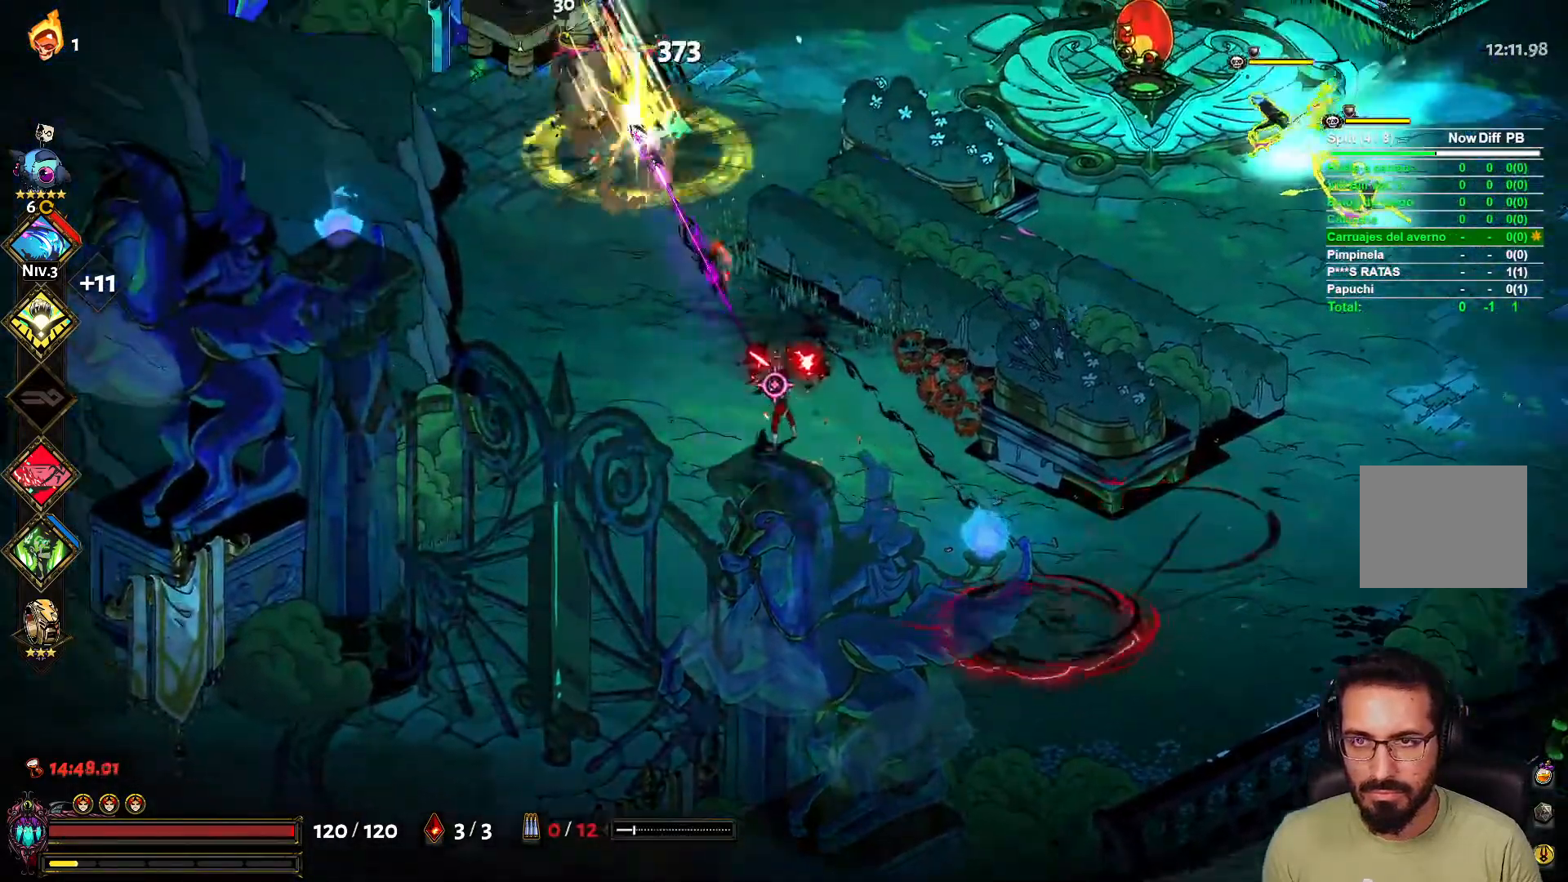
{"buttons": [], "left_stick": "left", "right_stick": "center", "events": [[17, "L2", "up"], [17, "left_stick", "left"]]}
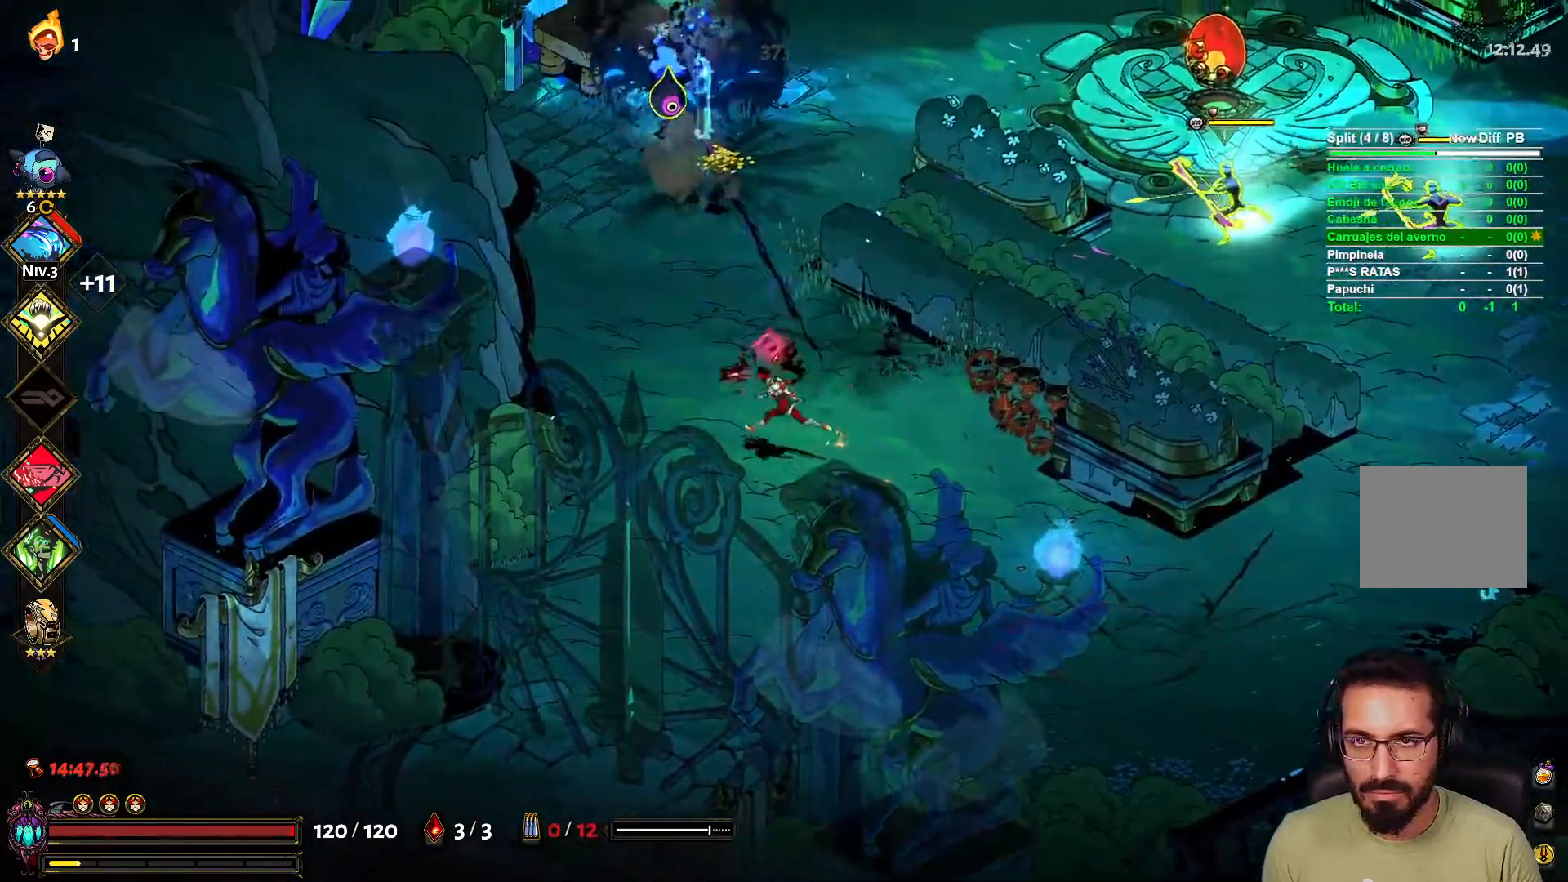
{"buttons": [], "left_stick": "right", "right_stick": "center", "events": [[83, "left_stick", "up-left"], [150, "X", "down"], [183, "left_stick", "up"], [200, "L2", "down"], [267, "X", "up"], [300, "L2", "up"], [300, "left_stick", "right"]]}
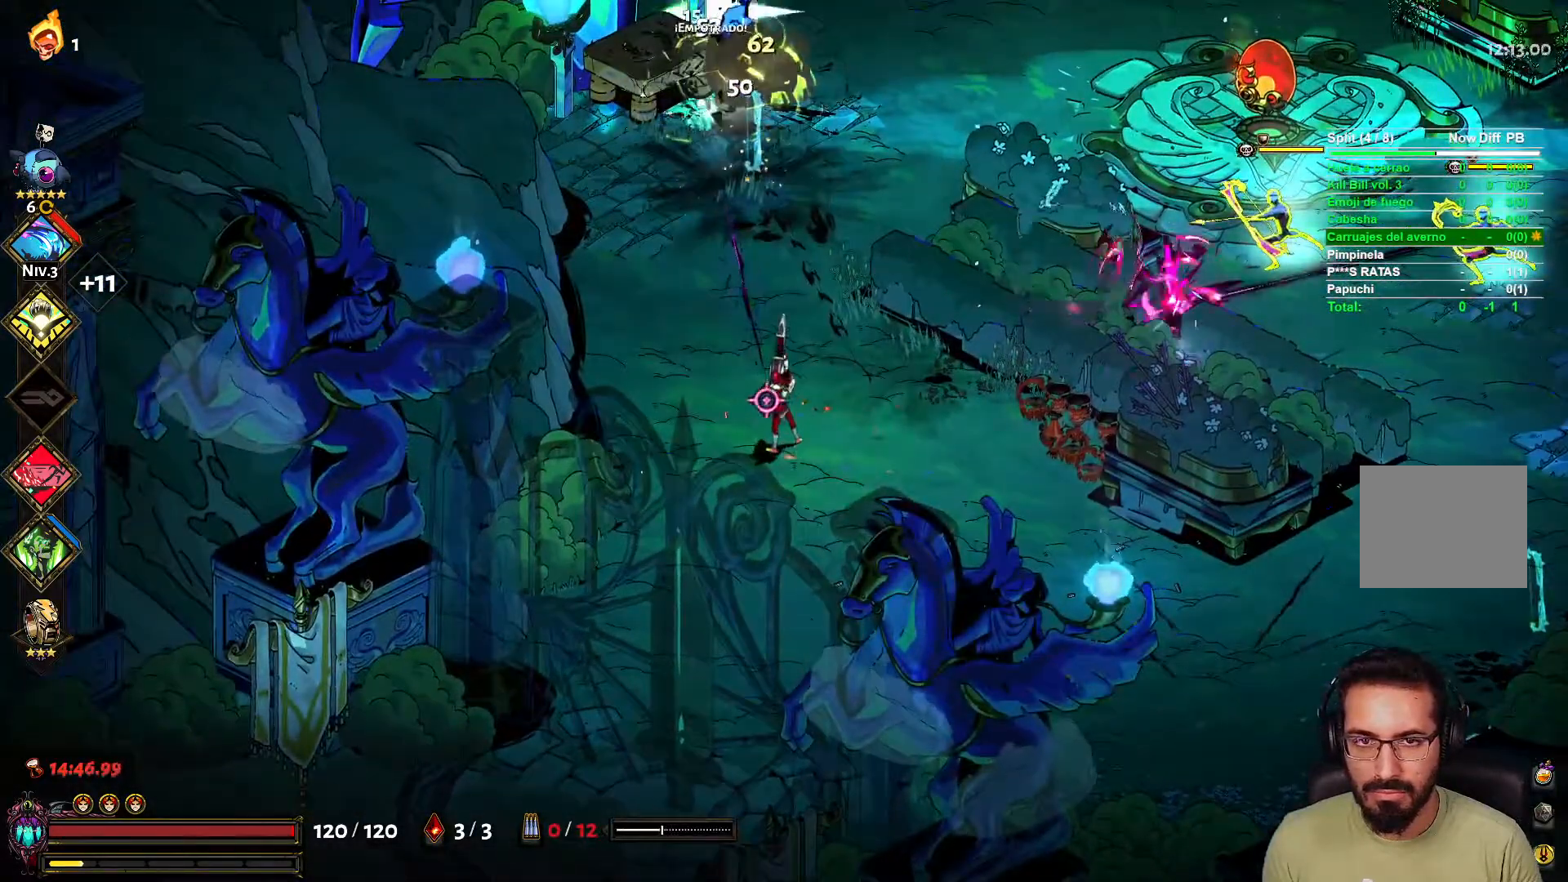
{"buttons": [], "left_stick": "down-right", "right_stick": "center", "events": [[483, "left_stick", "down-right"]]}
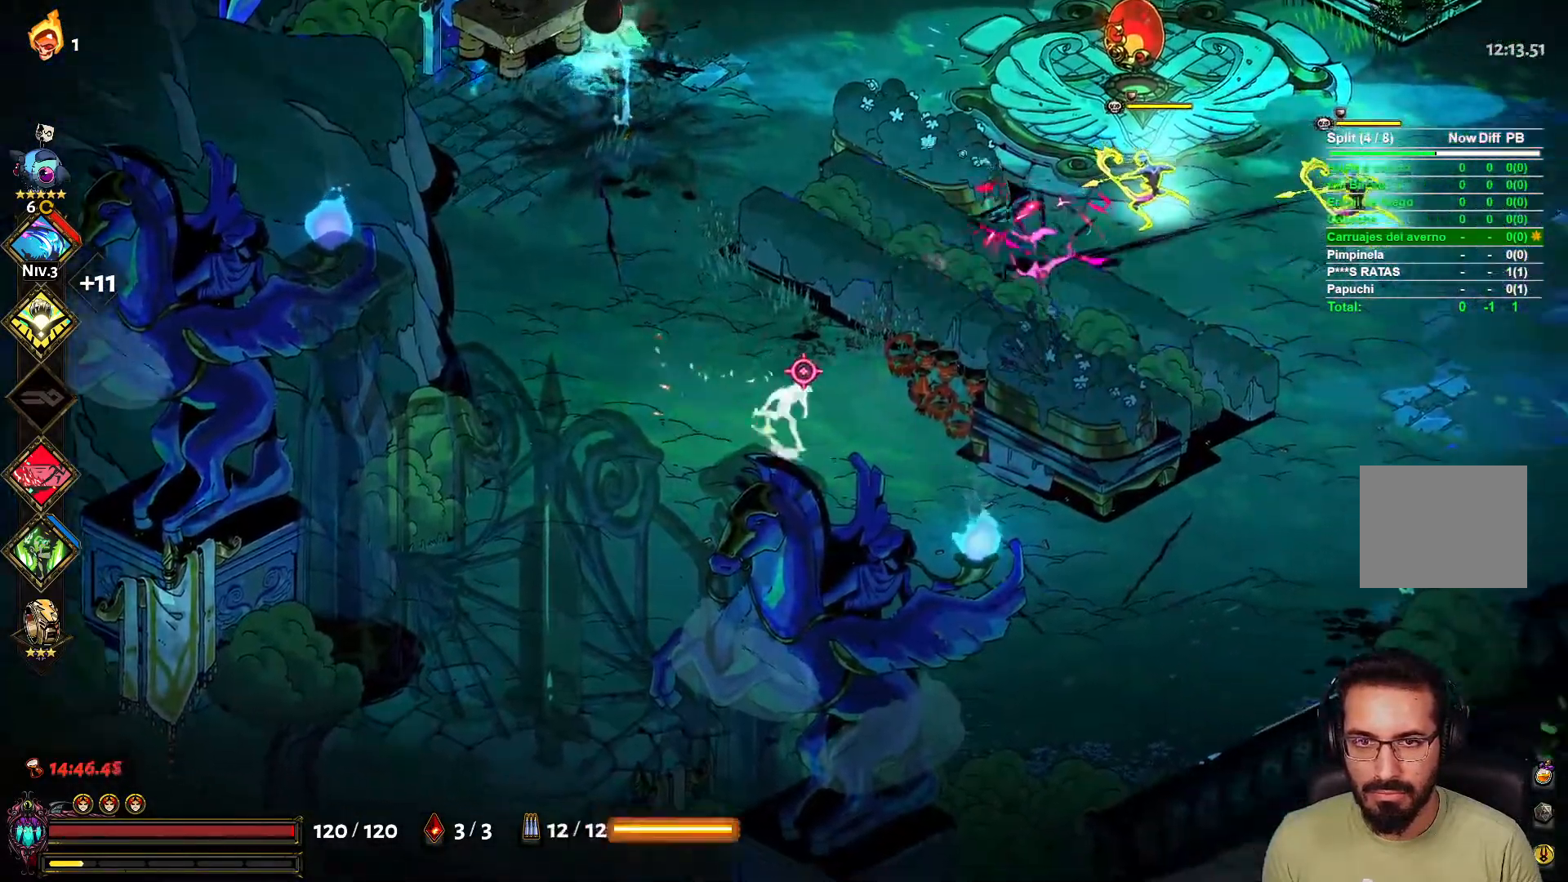
{"buttons": [], "left_stick": "up-left", "right_stick": "center", "events": [[167, "left_stick", "left"], [217, "left_stick", "up-left"], [267, "X", "down"], [333, "L2", "down"], [400, "X", "up"], [483, "L2", "up"]]}
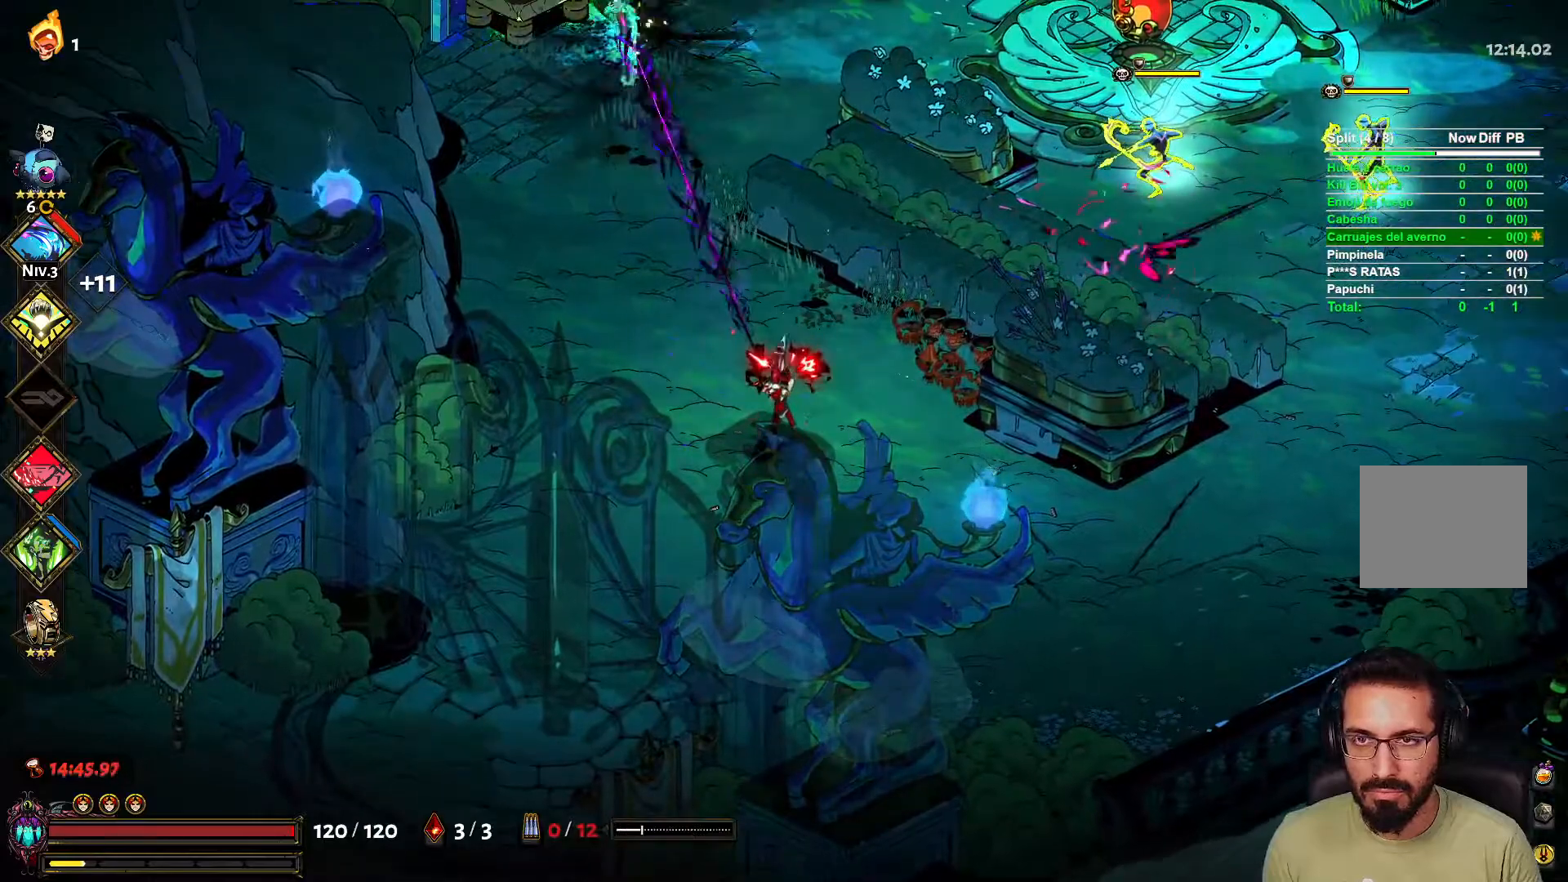
{"buttons": [], "left_stick": "down-right", "right_stick": "center", "events": [[133, "left_stick", "left"], [317, "left_stick", "down-right"]]}